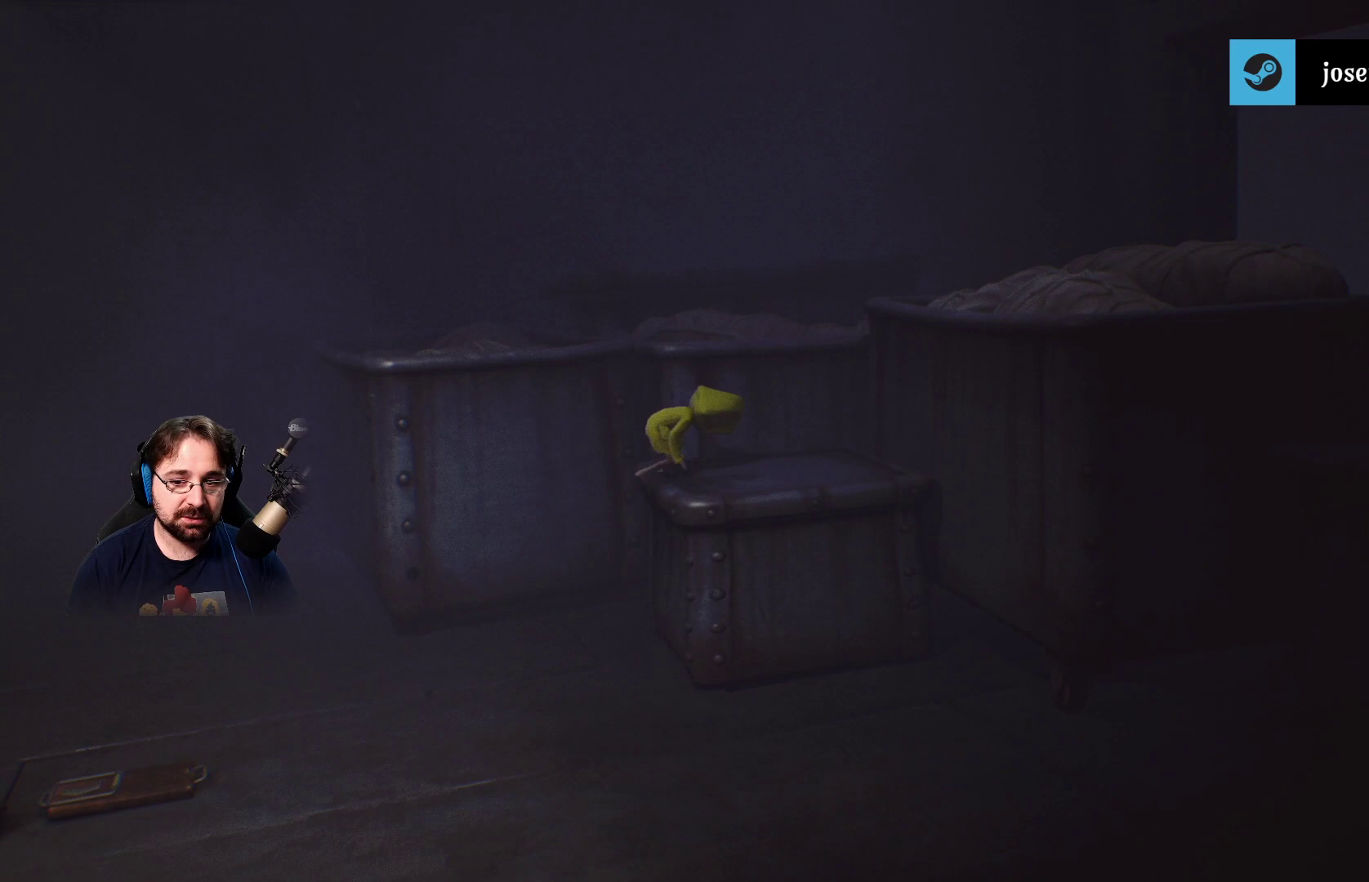
Gameplay with a controller (PlayStation layout); each line is a JSON object with the inputs held at the frame after it. "events" lists button and stick changes between this image and that frame as [ms after this image, input, new state], when the widget could be followed in between. Not read: L1.
{"buttons": ["R2"], "left_stick": "up-right", "right_stick": "center", "events": []}
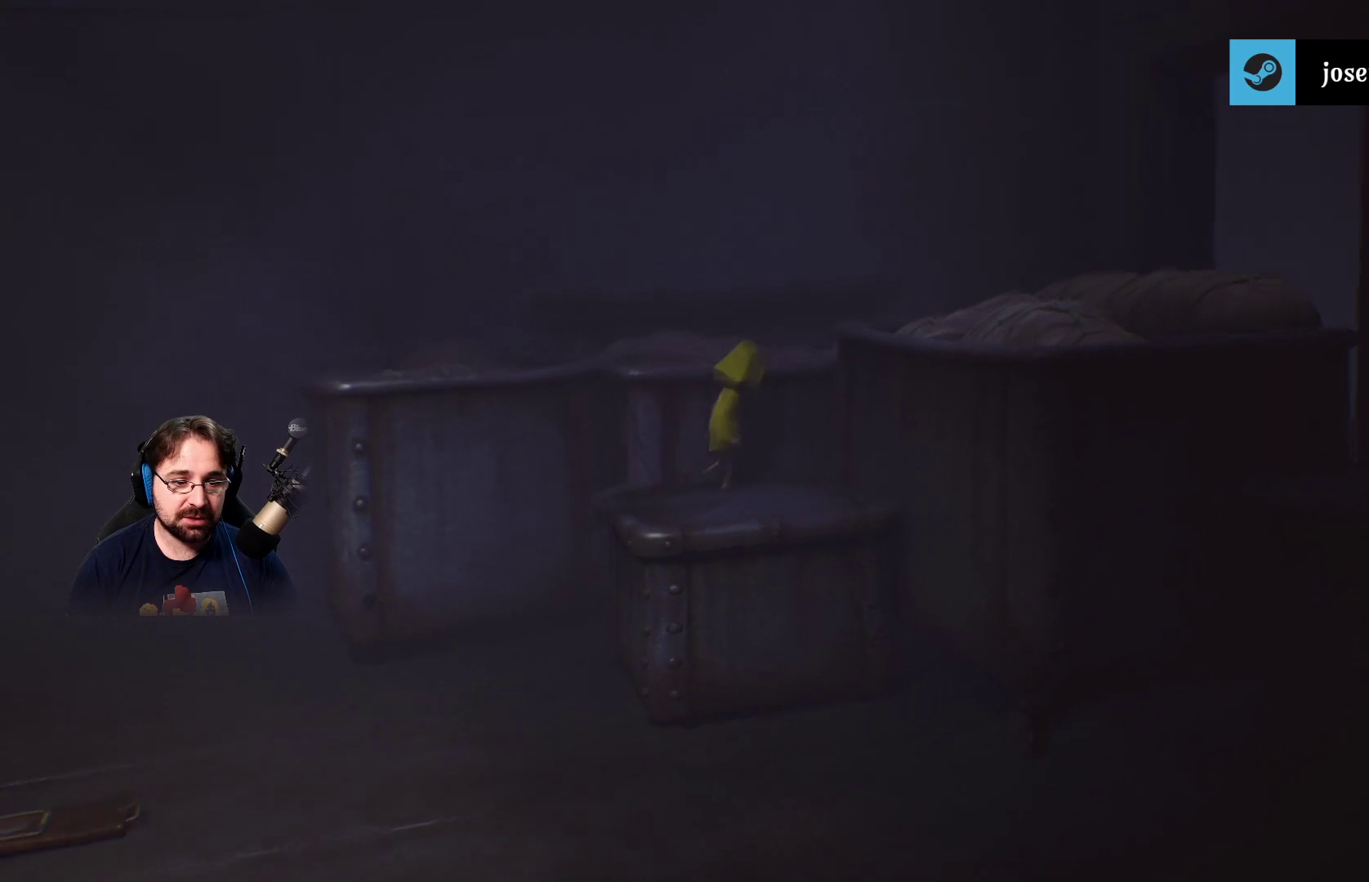
{"buttons": ["CROSS"], "left_stick": "right", "right_stick": "center", "events": [[67, "R2", "up"], [100, "left_stick", "right"], [267, "CROSS", "down"]]}
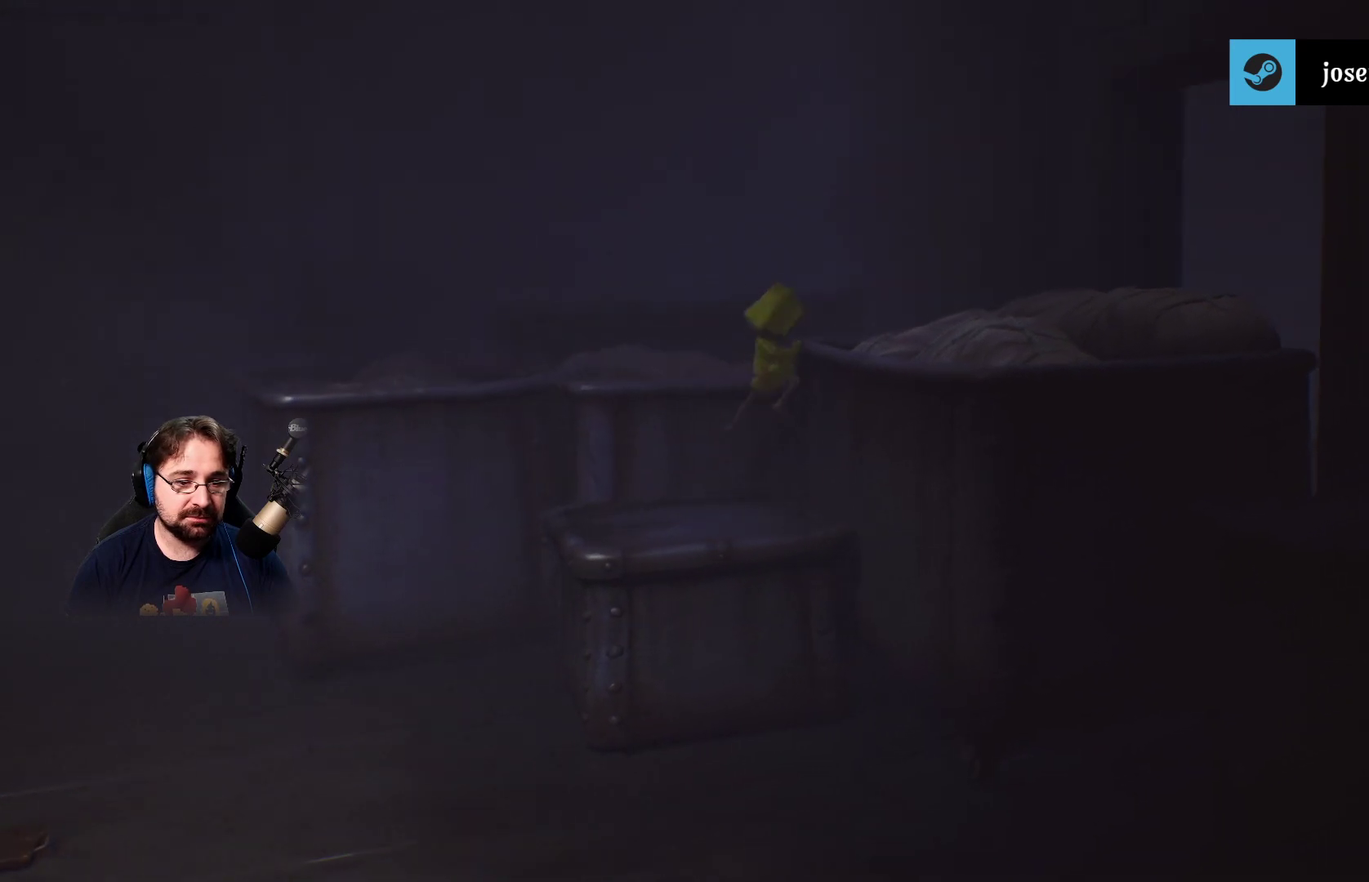
{"buttons": ["R2"], "left_stick": "right", "right_stick": "center", "events": [[33, "CROSS", "up"], [100, "R2", "down"]]}
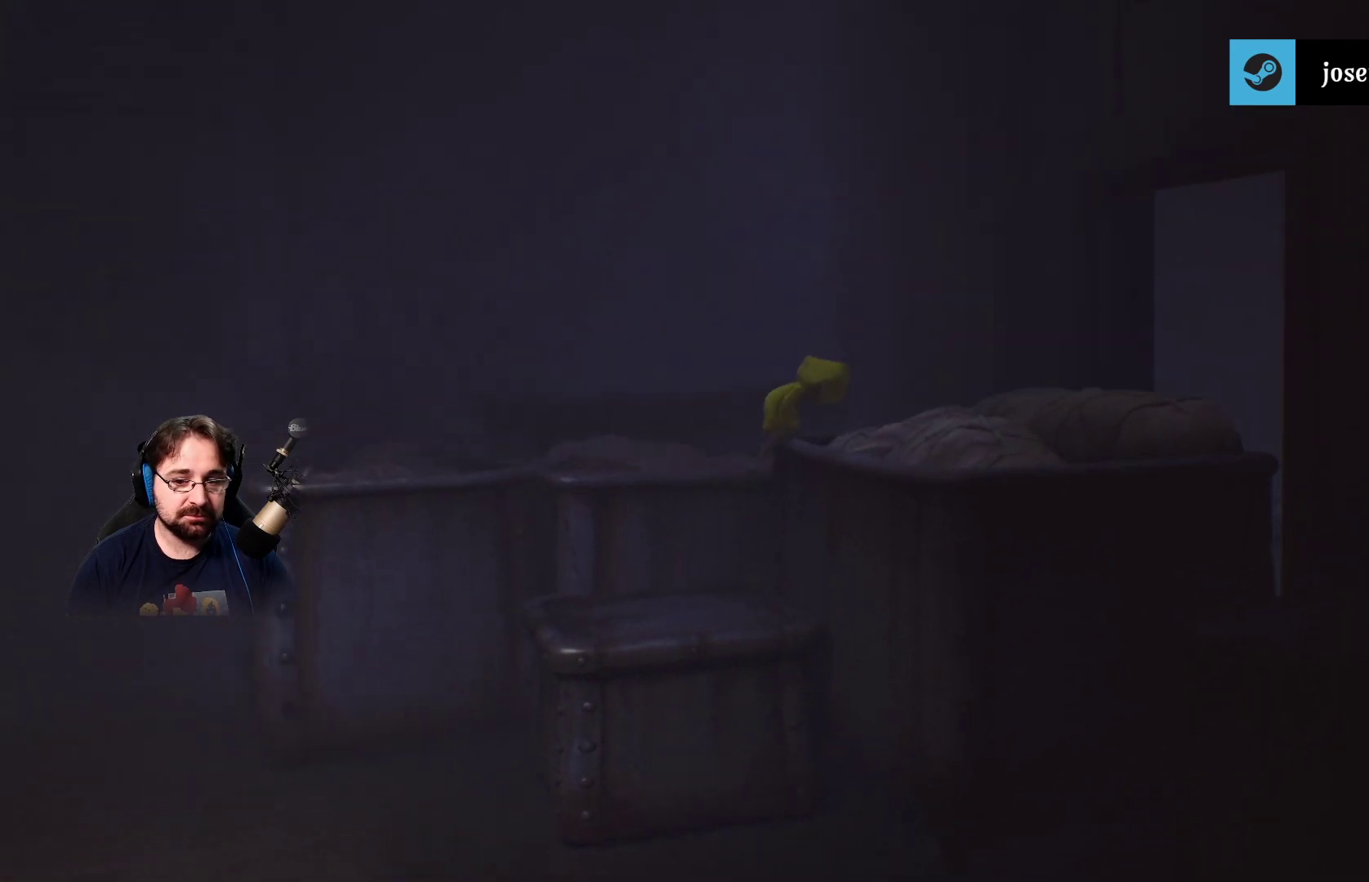
{"buttons": ["R2"], "left_stick": "right", "right_stick": "center", "events": []}
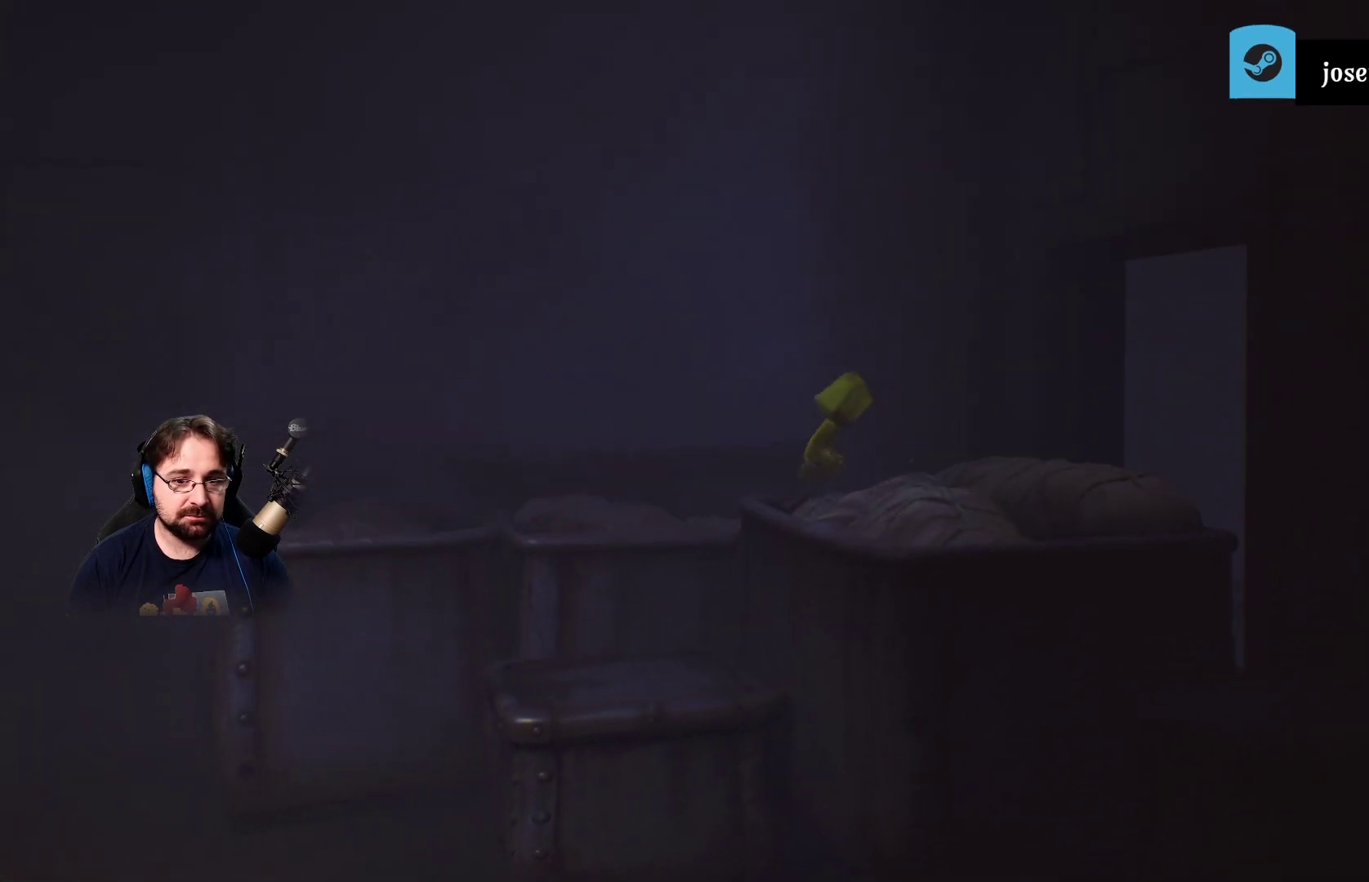
{"buttons": [], "left_stick": "down-right", "right_stick": "center", "events": [[267, "R2", "up"], [467, "left_stick", "down-right"]]}
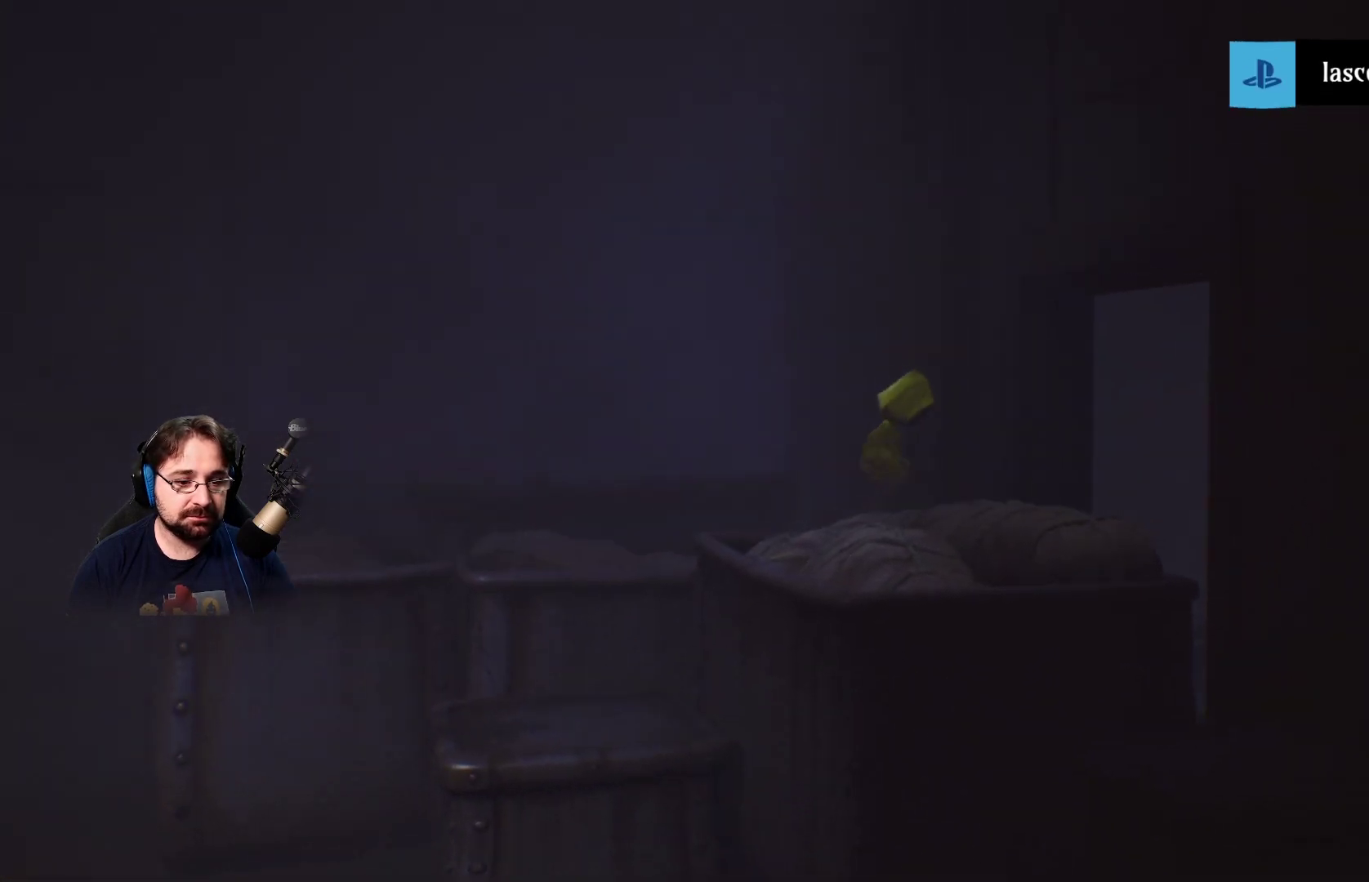
{"buttons": [], "left_stick": "down-right", "right_stick": "center", "events": []}
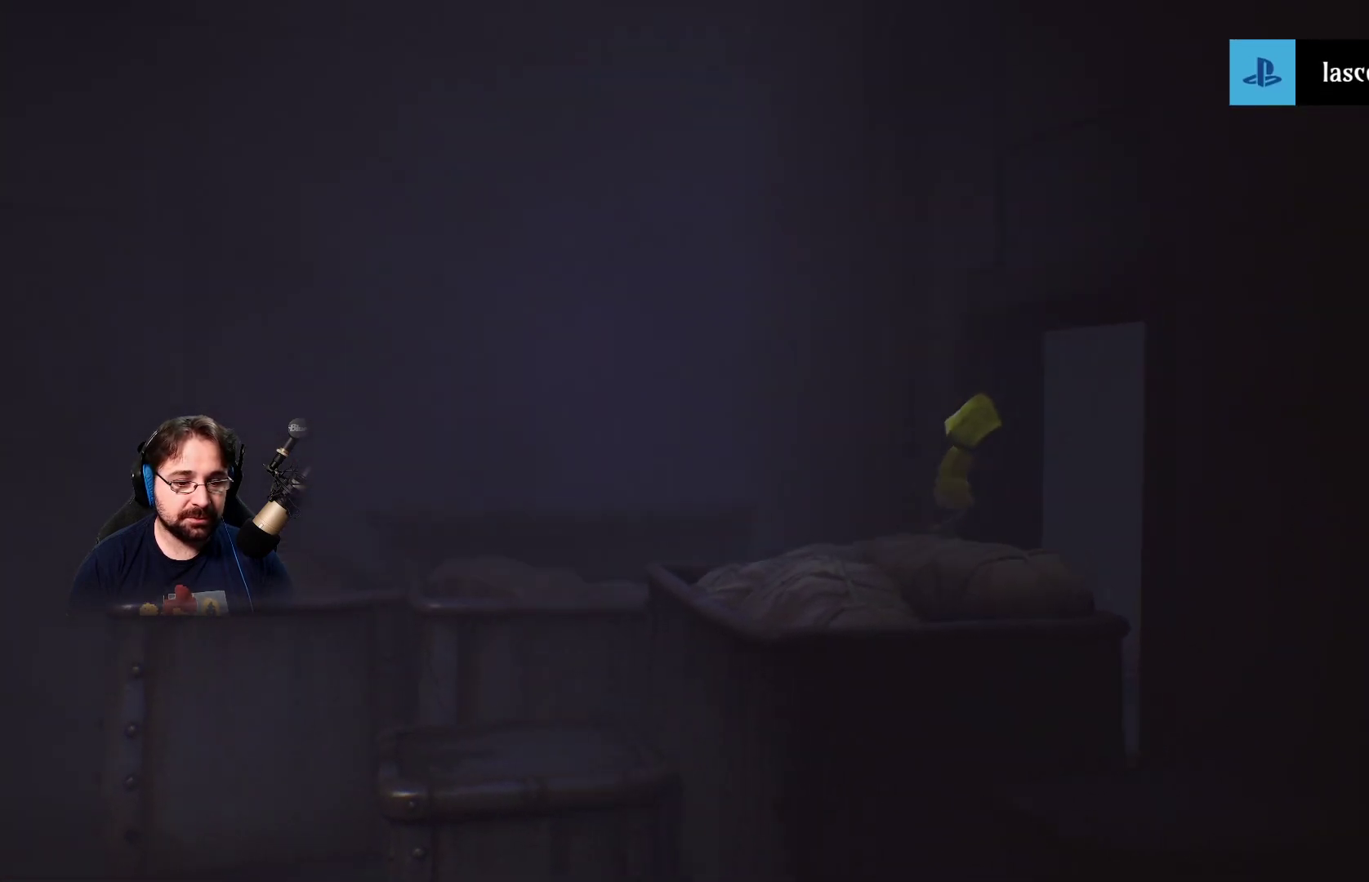
{"buttons": [], "left_stick": "down-right", "right_stick": "center", "events": []}
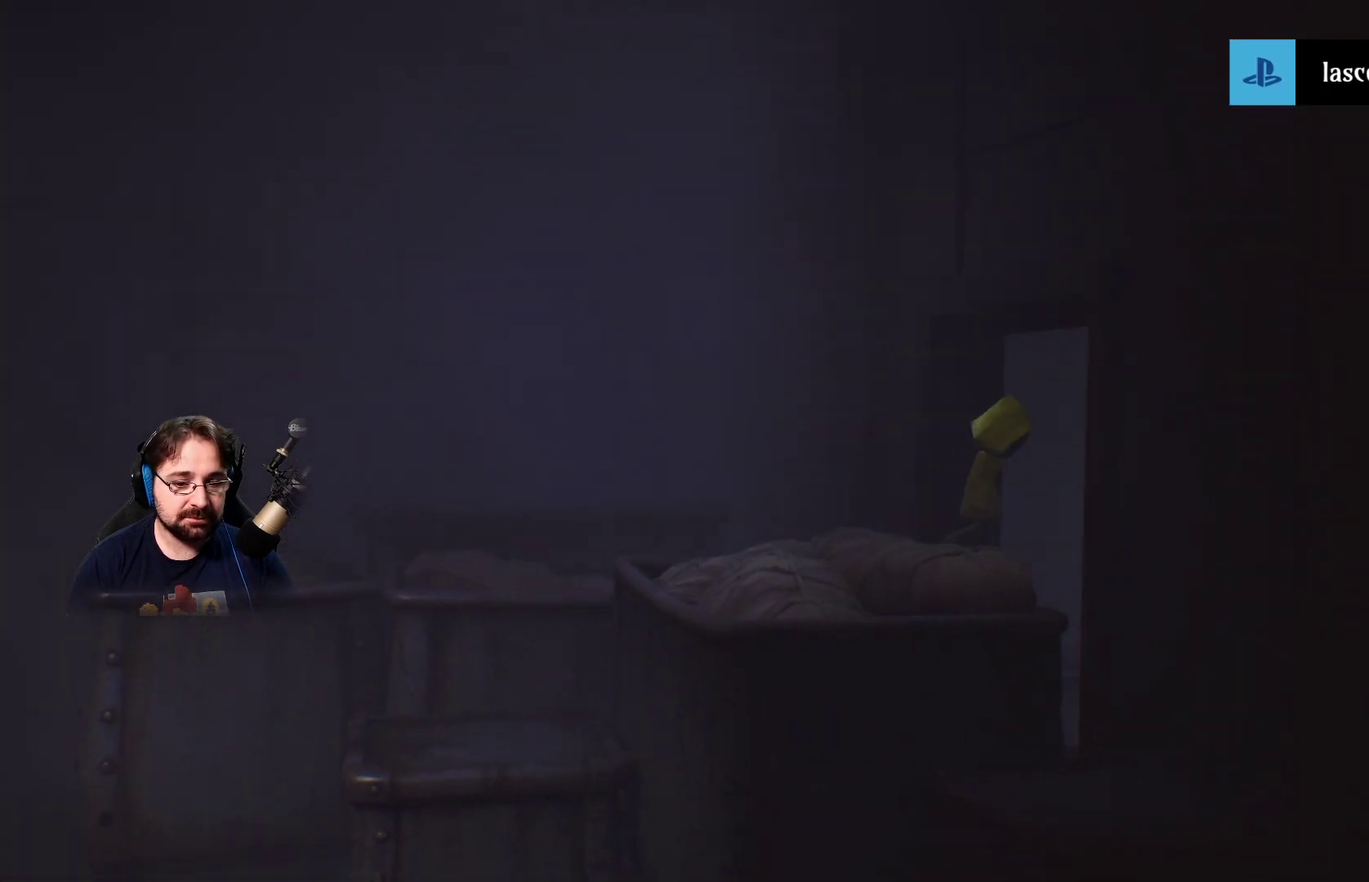
{"buttons": [], "left_stick": "right", "right_stick": "center", "events": [[33, "left_stick", "right"]]}
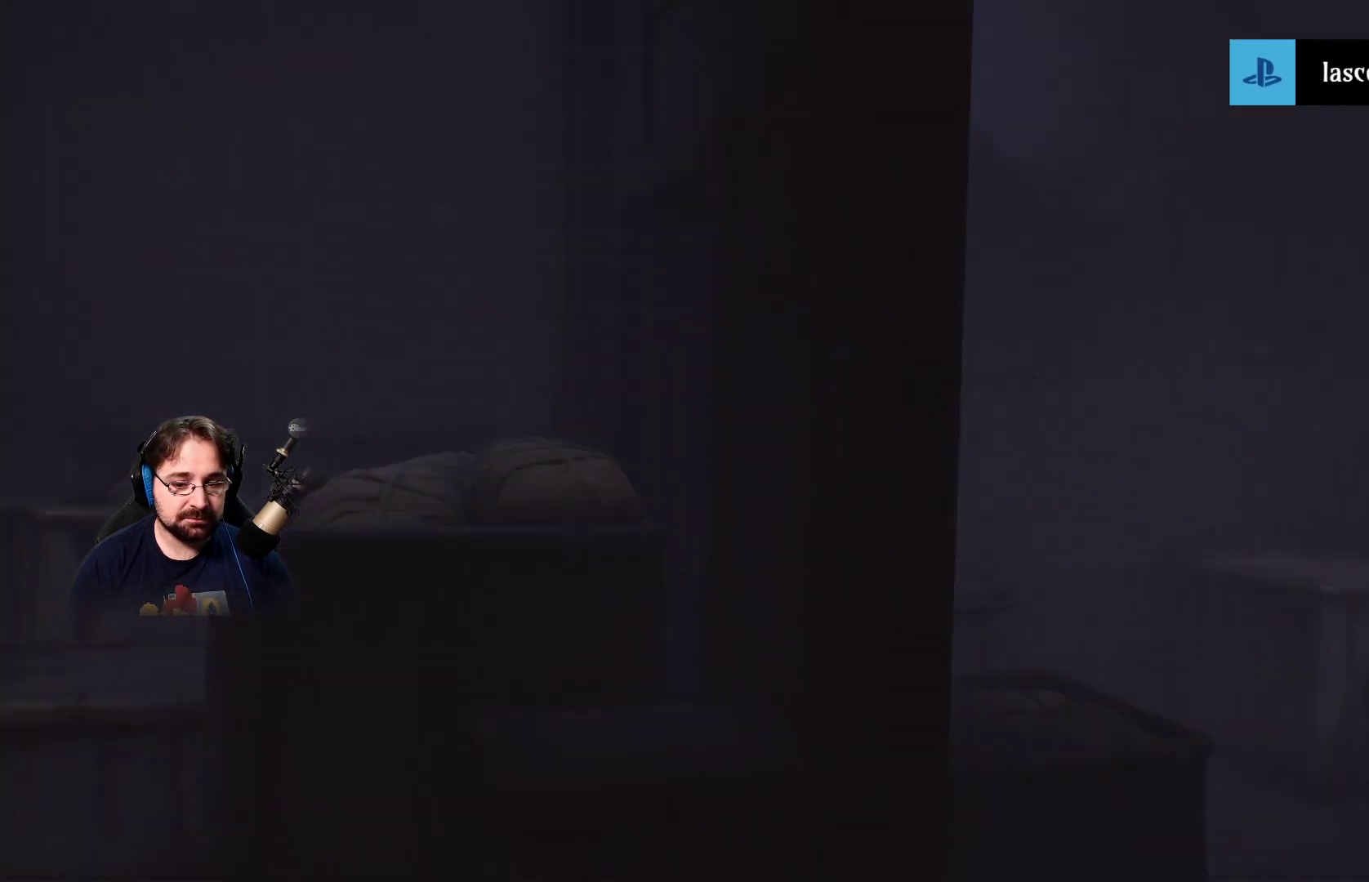
{"buttons": [], "left_stick": "right", "right_stick": "center", "events": []}
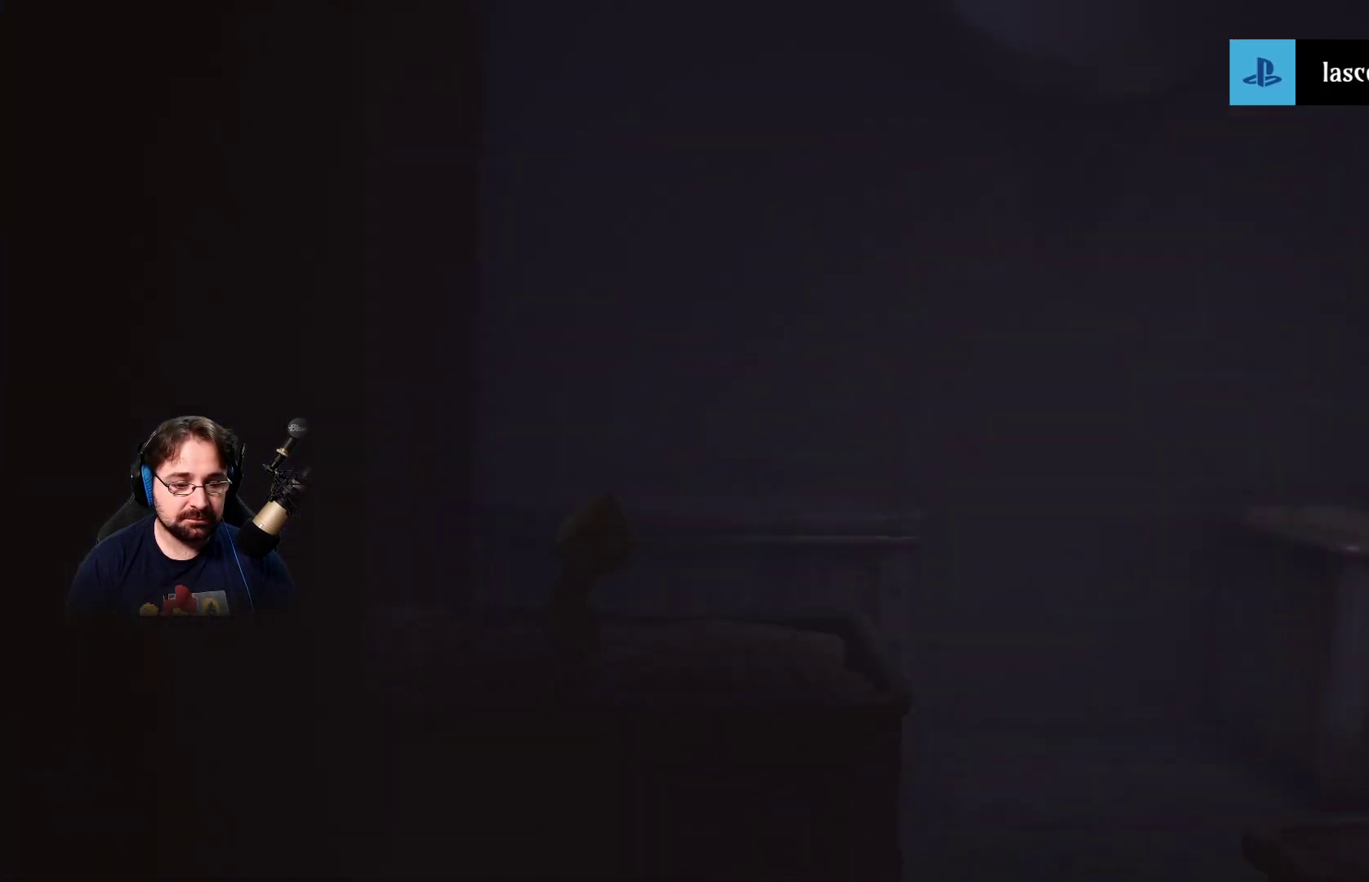
{"buttons": [], "left_stick": "right", "right_stick": "center", "events": []}
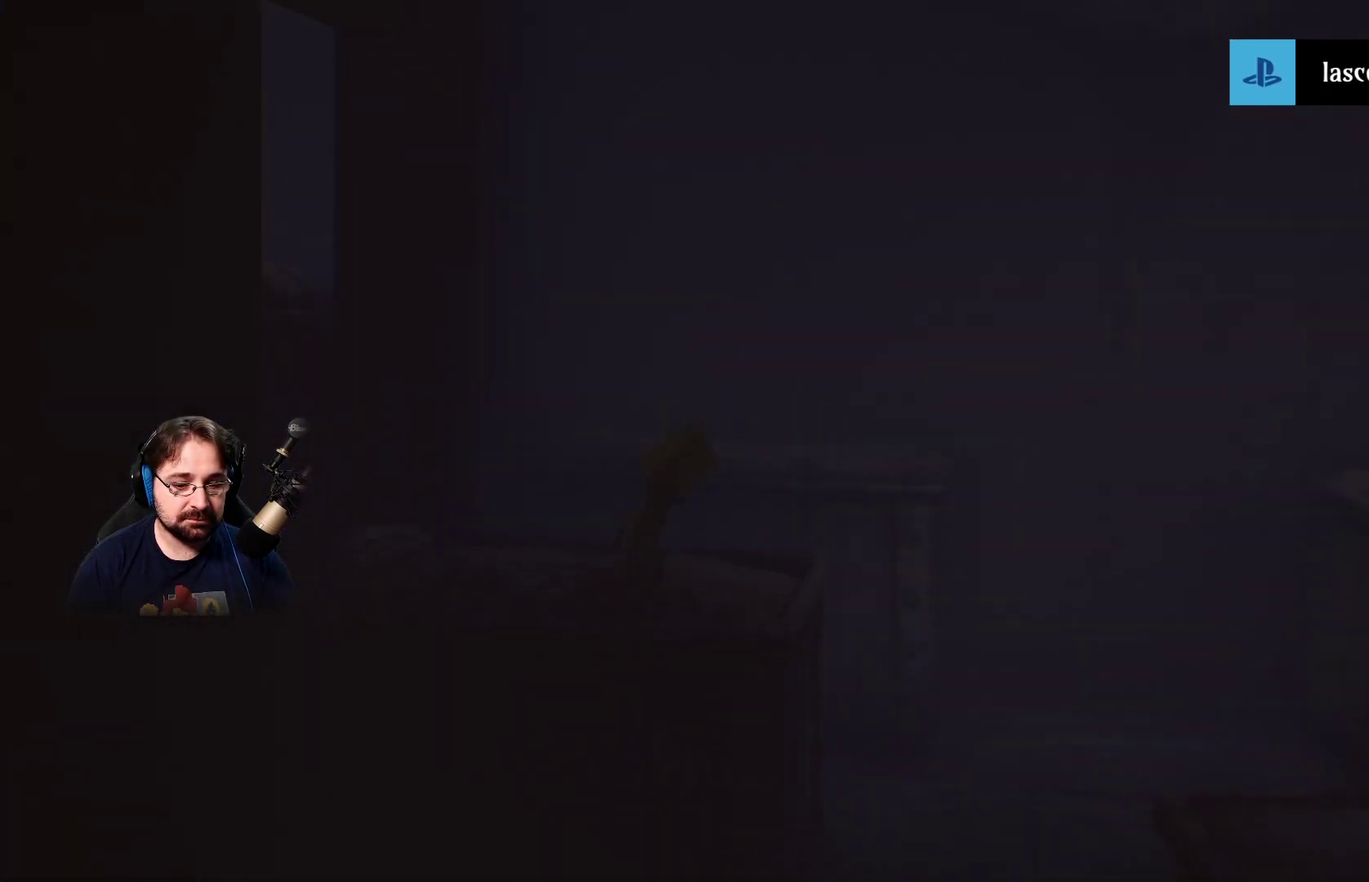
{"buttons": ["CROSS"], "left_stick": "down-right", "right_stick": "center", "events": [[333, "left_stick", "down-right"], [367, "CROSS", "down"]]}
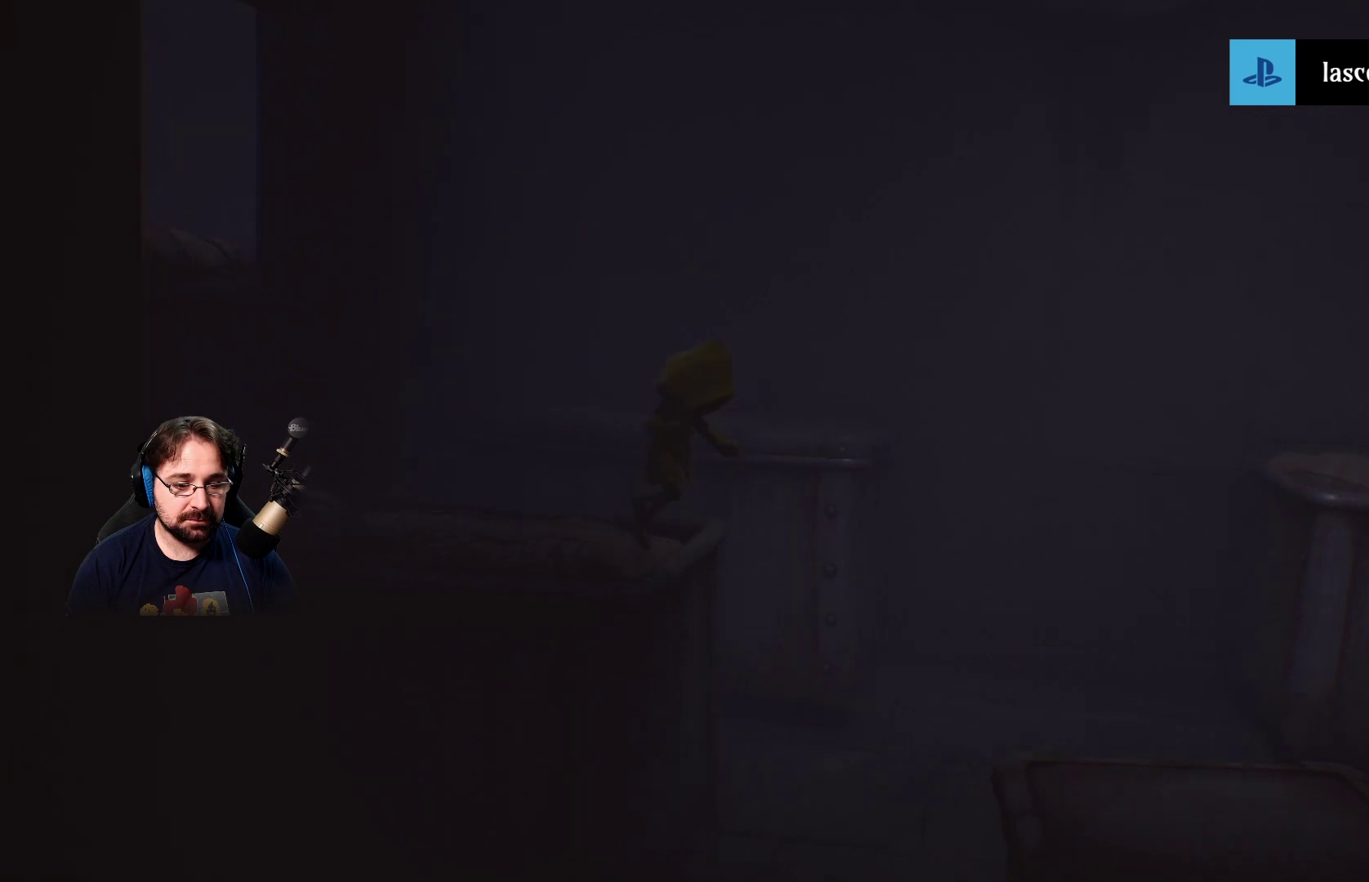
{"buttons": ["CROSS", "R2"], "left_stick": "down-right", "right_stick": "center", "events": [[267, "R2", "down"]]}
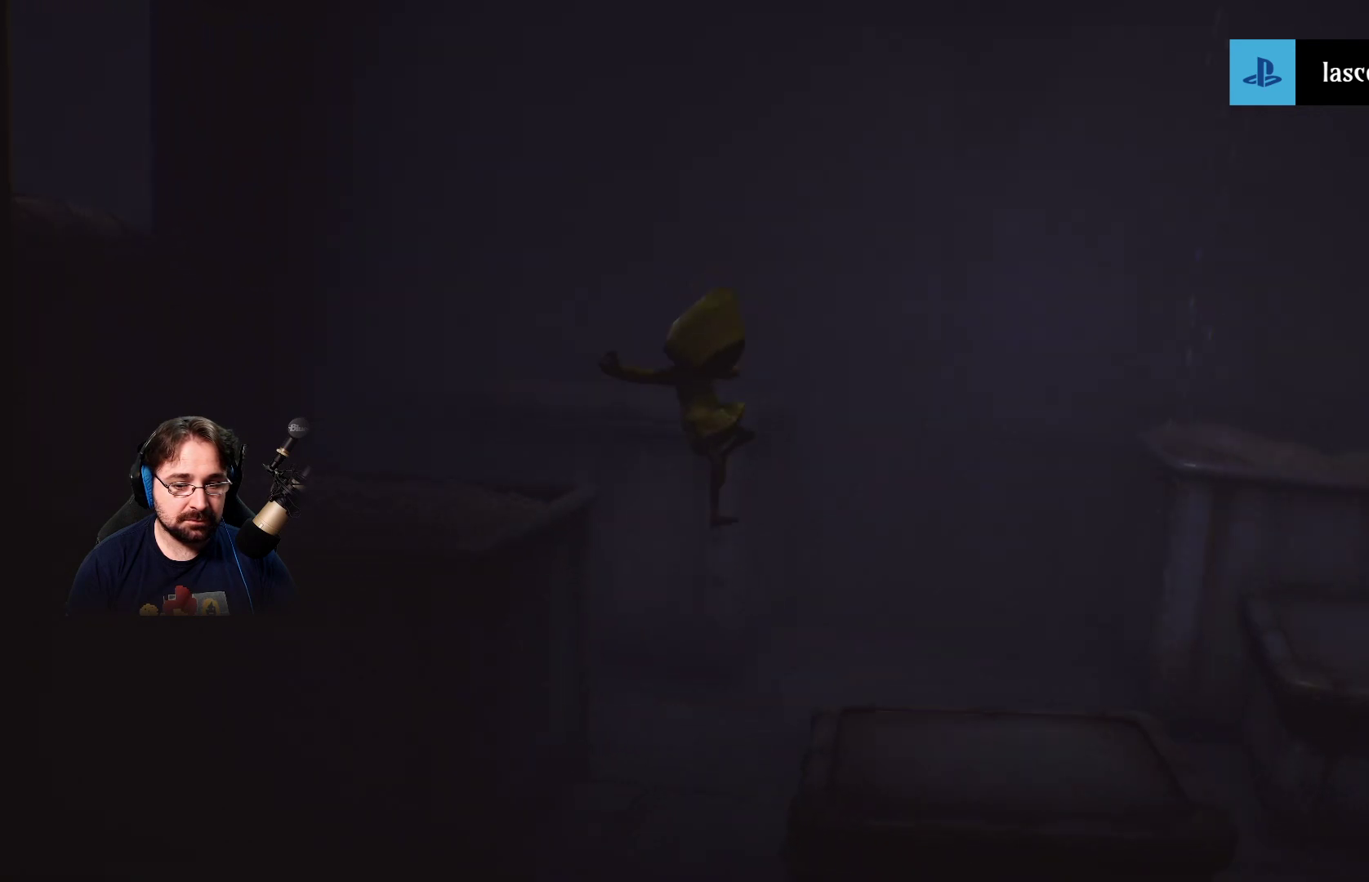
{"buttons": ["CROSS", "R2"], "left_stick": "down-right", "right_stick": "center", "events": []}
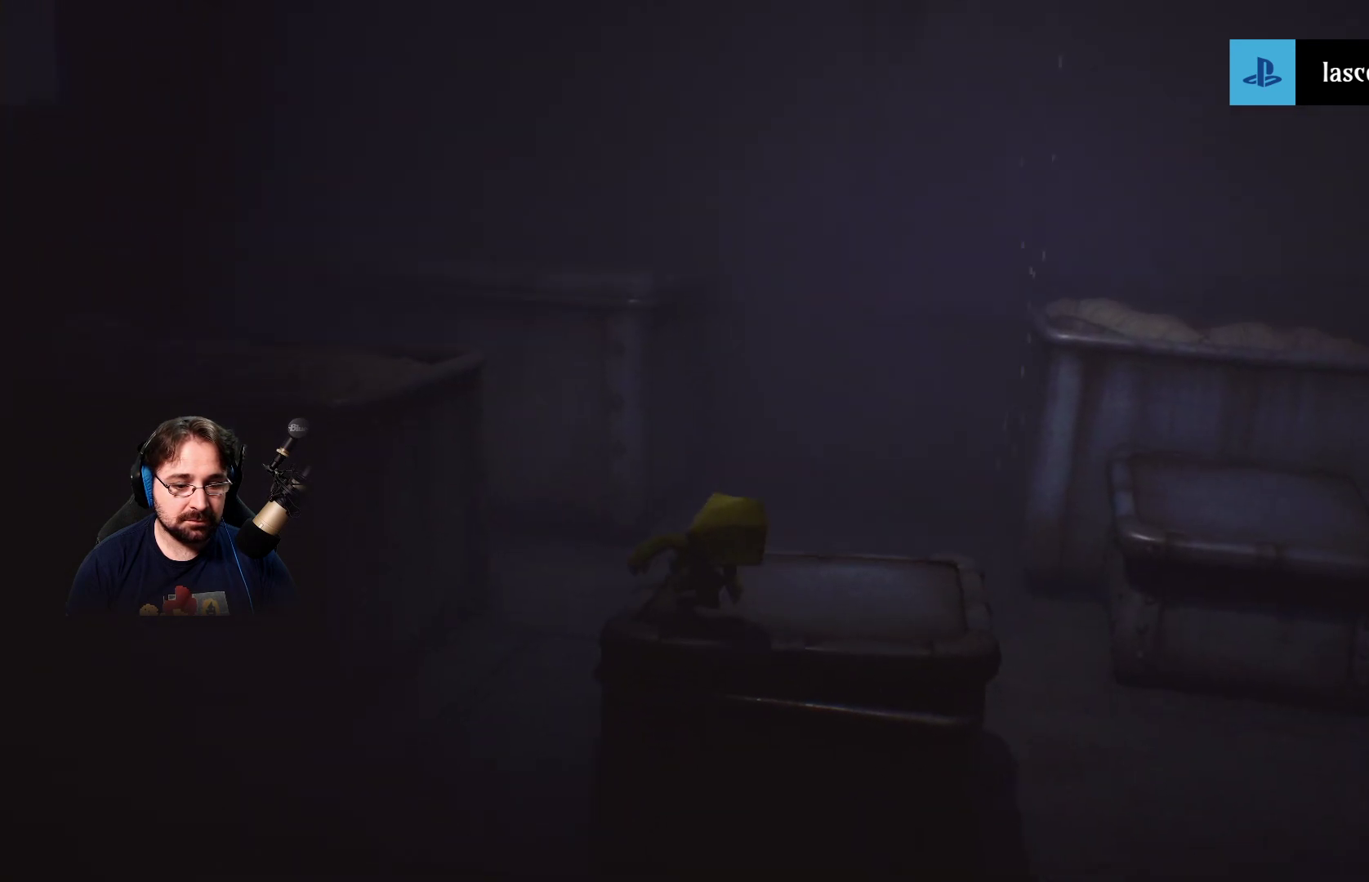
{"buttons": ["R2"], "left_stick": "up-right", "right_stick": "center", "events": [[233, "CROSS", "up"], [300, "left_stick", "up-right"]]}
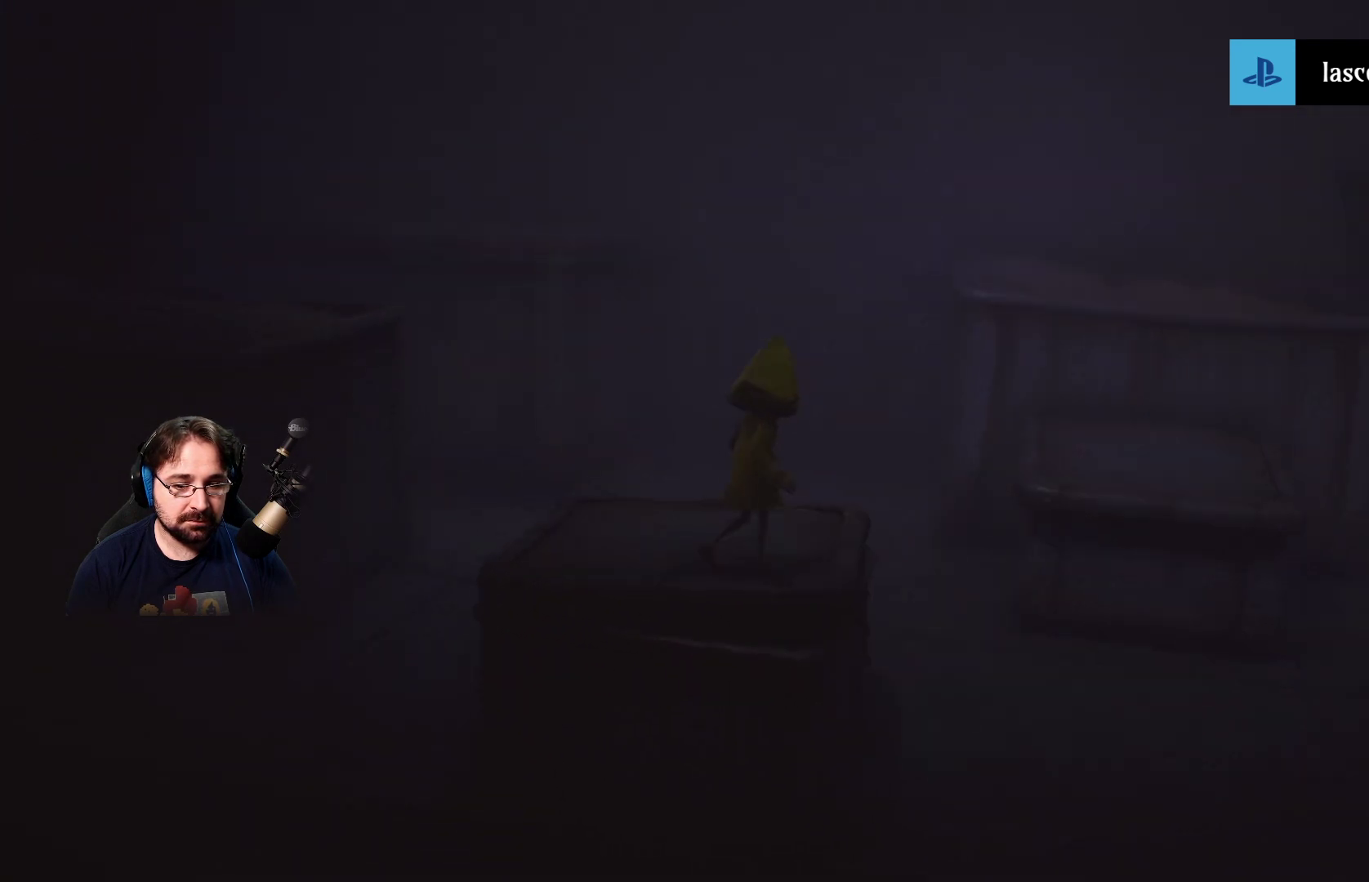
{"buttons": ["CROSS", "R2"], "left_stick": "up-right", "right_stick": "center", "events": [[367, "CROSS", "down"]]}
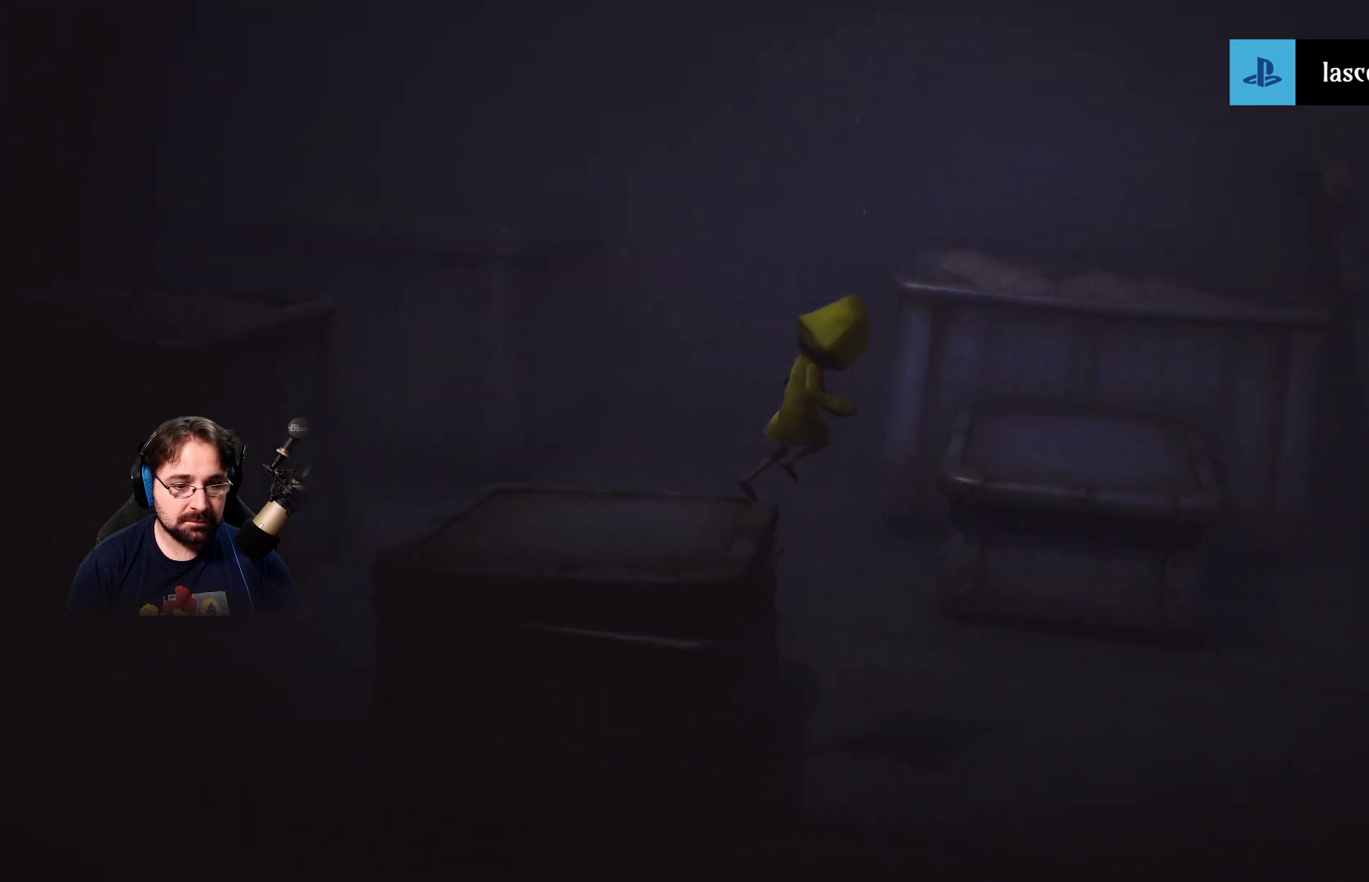
{"buttons": ["CROSS", "R2"], "left_stick": "up", "right_stick": "center", "events": [[33, "R2", "up"], [333, "R2", "down"], [367, "CROSS", "up"], [367, "left_stick", "up"], [500, "CROSS", "down"]]}
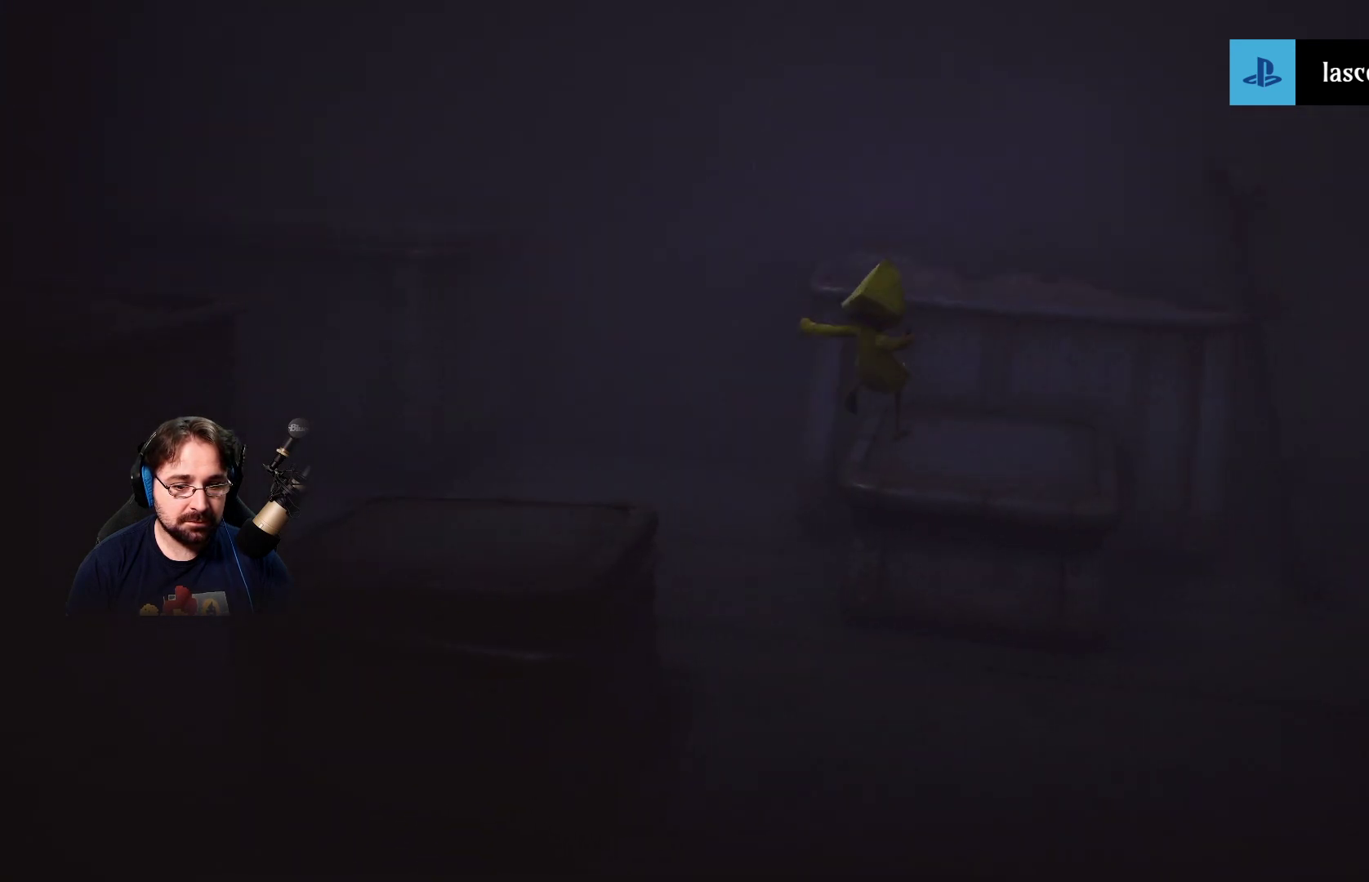
{"buttons": ["CROSS", "R2"], "left_stick": "up", "right_stick": "center", "events": []}
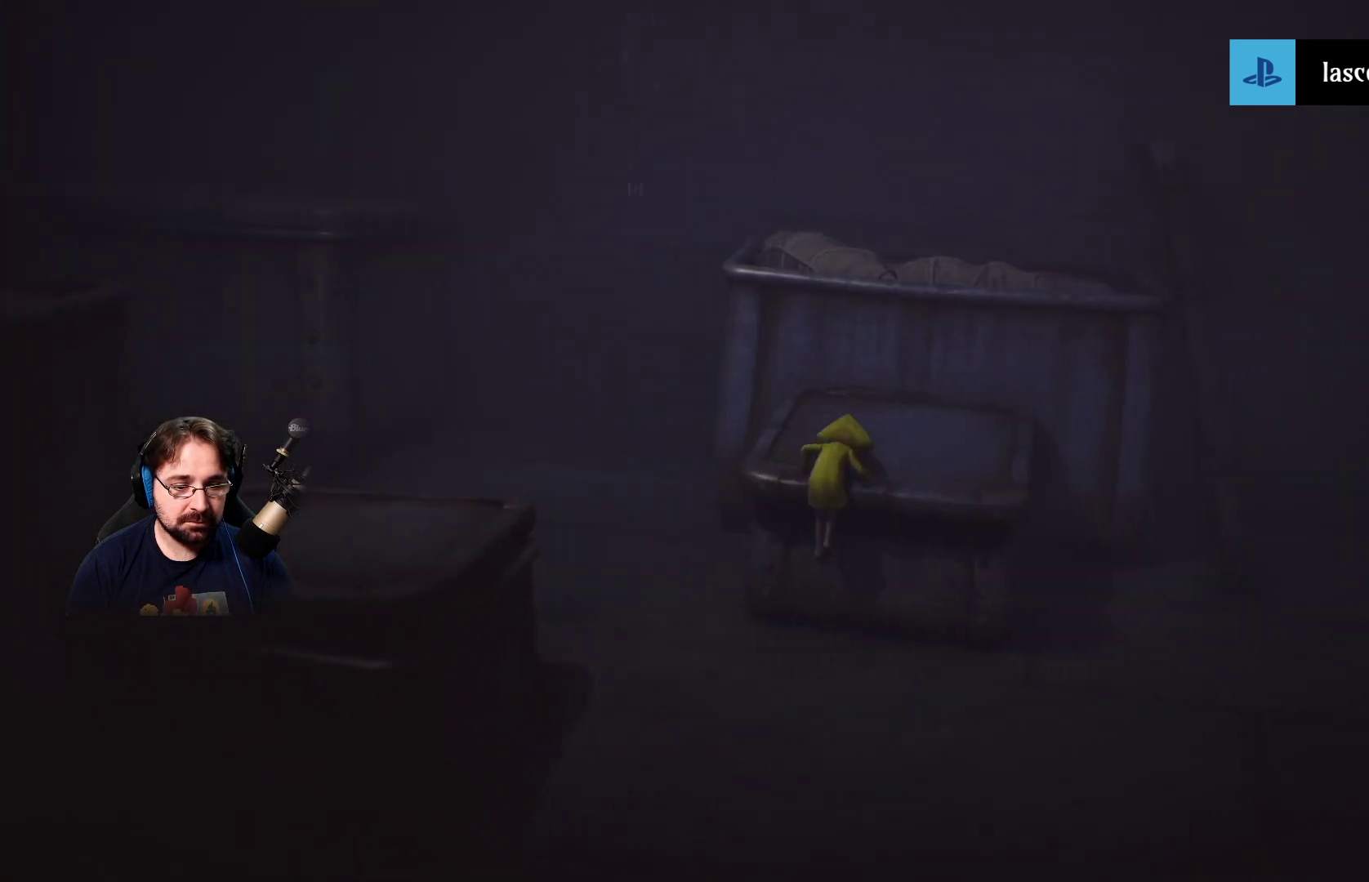
{"buttons": ["R2"], "left_stick": "up", "right_stick": "center", "events": [[400, "CROSS", "up"]]}
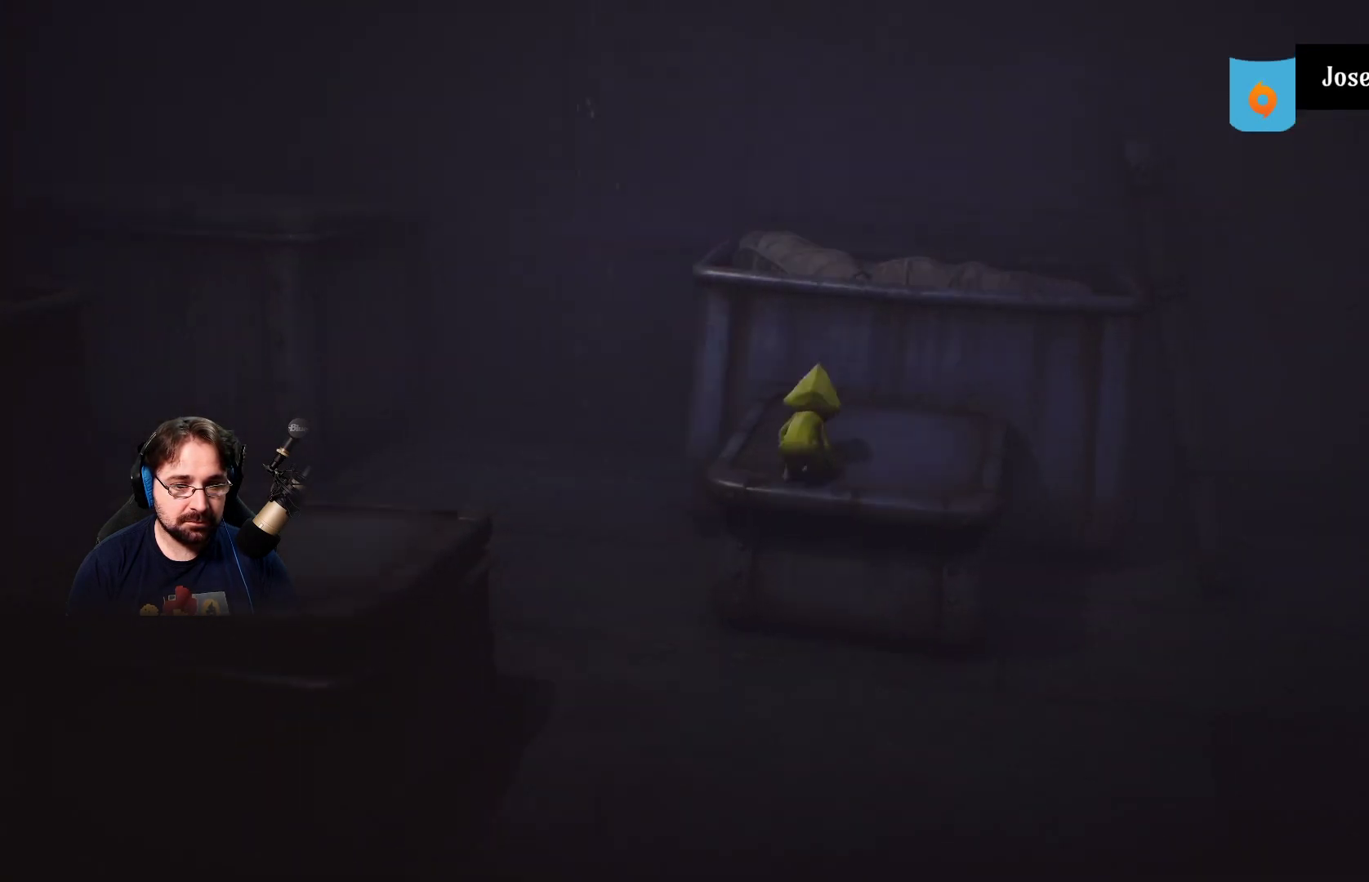
{"buttons": ["R2"], "left_stick": "up", "right_stick": "center", "events": []}
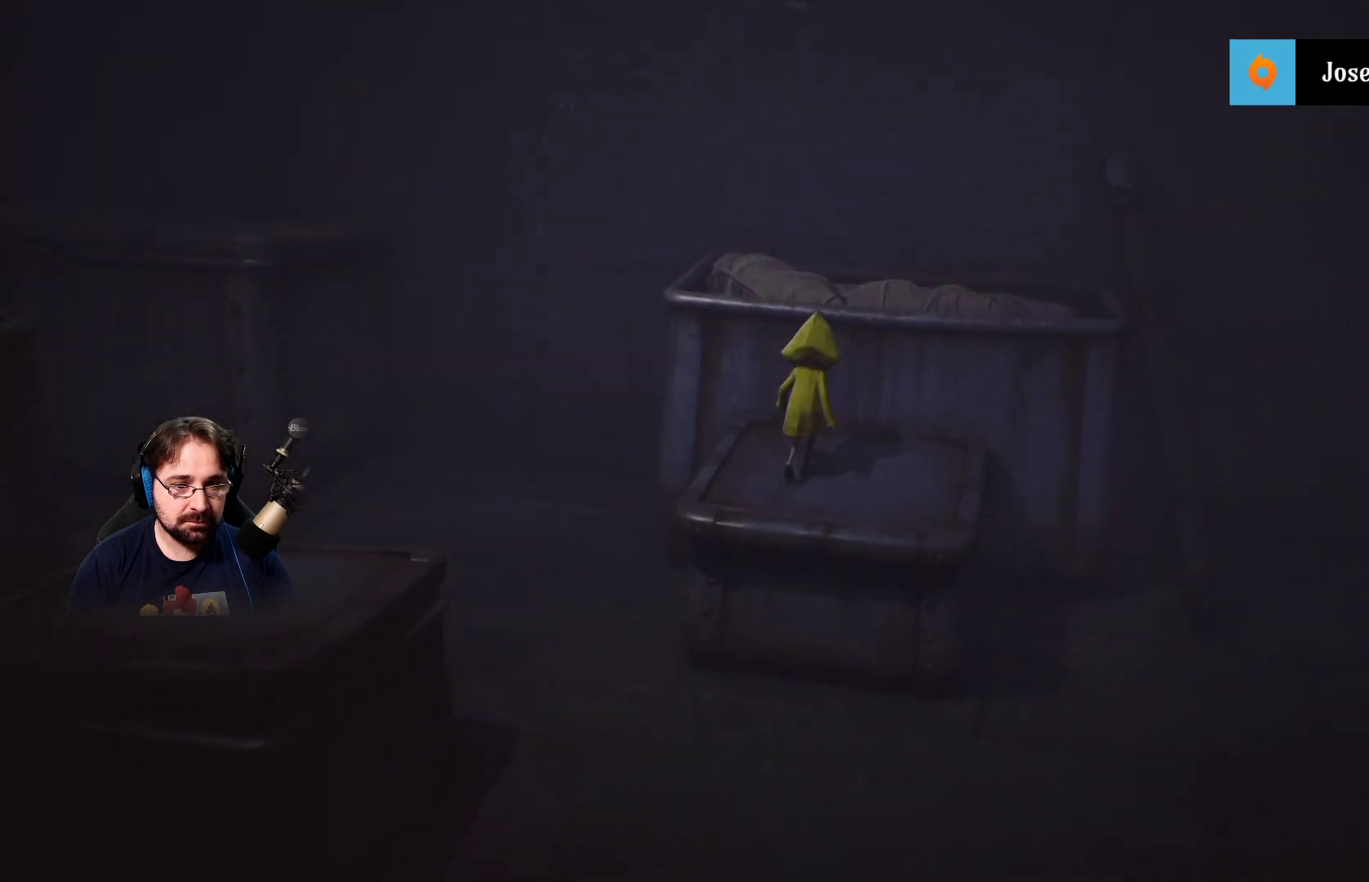
{"buttons": [], "left_stick": "up", "right_stick": "center", "events": [[200, "CROSS", "down"], [333, "R2", "up"], [433, "CROSS", "up"]]}
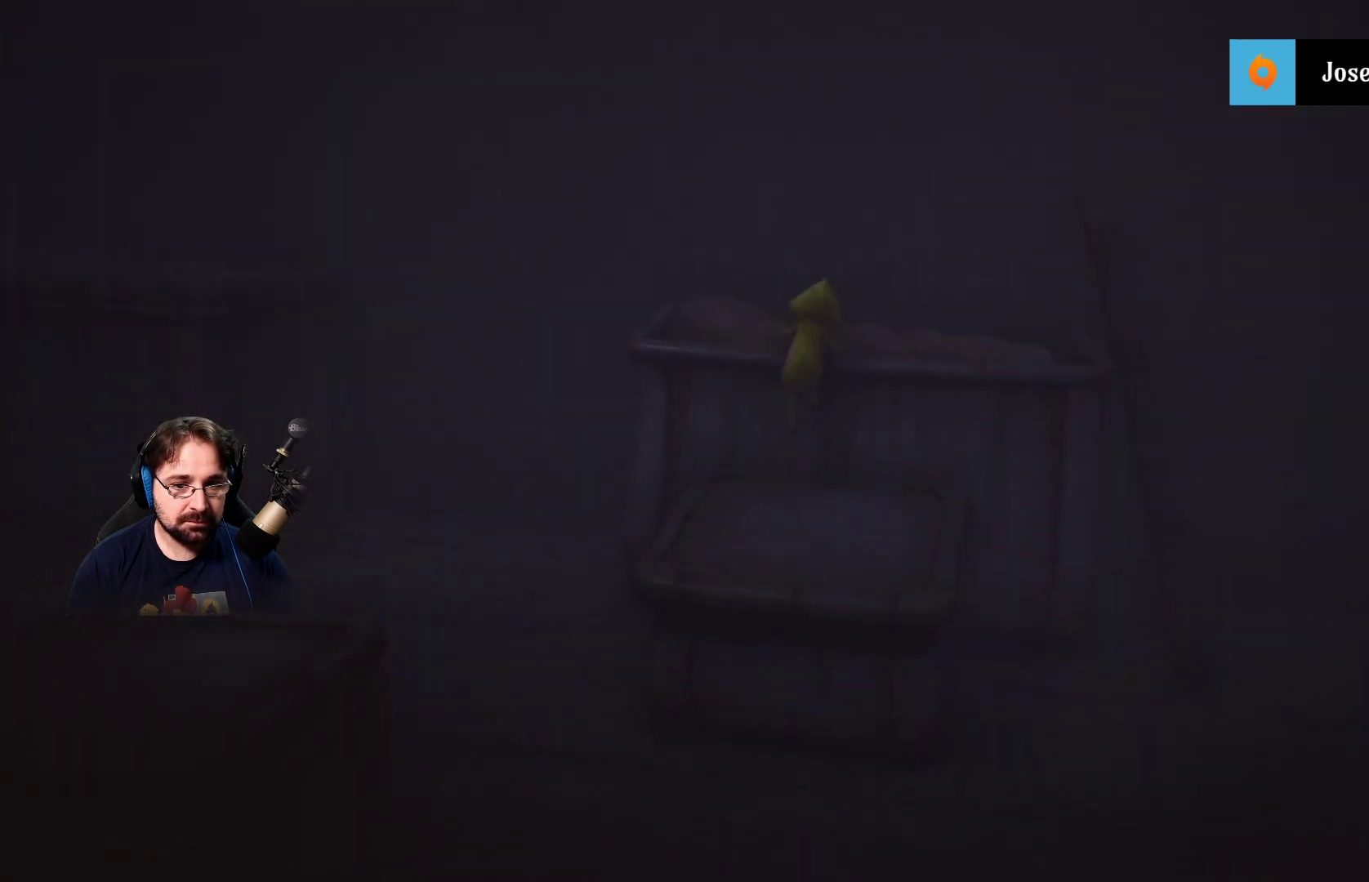
{"buttons": [], "left_stick": "up", "right_stick": "center", "events": []}
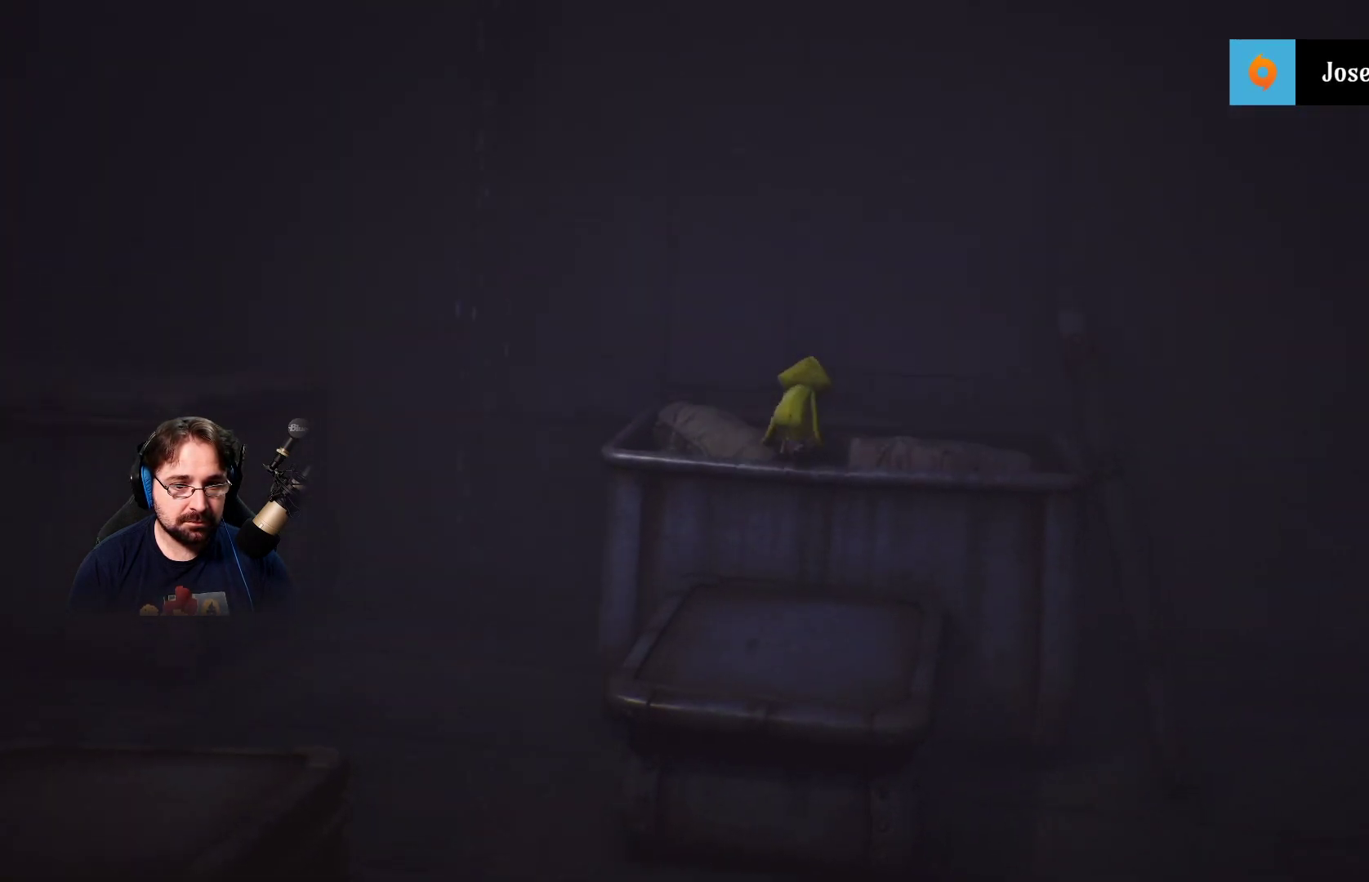
{"buttons": [], "left_stick": "up-right", "right_stick": "center", "events": [[67, "left_stick", "up-right"]]}
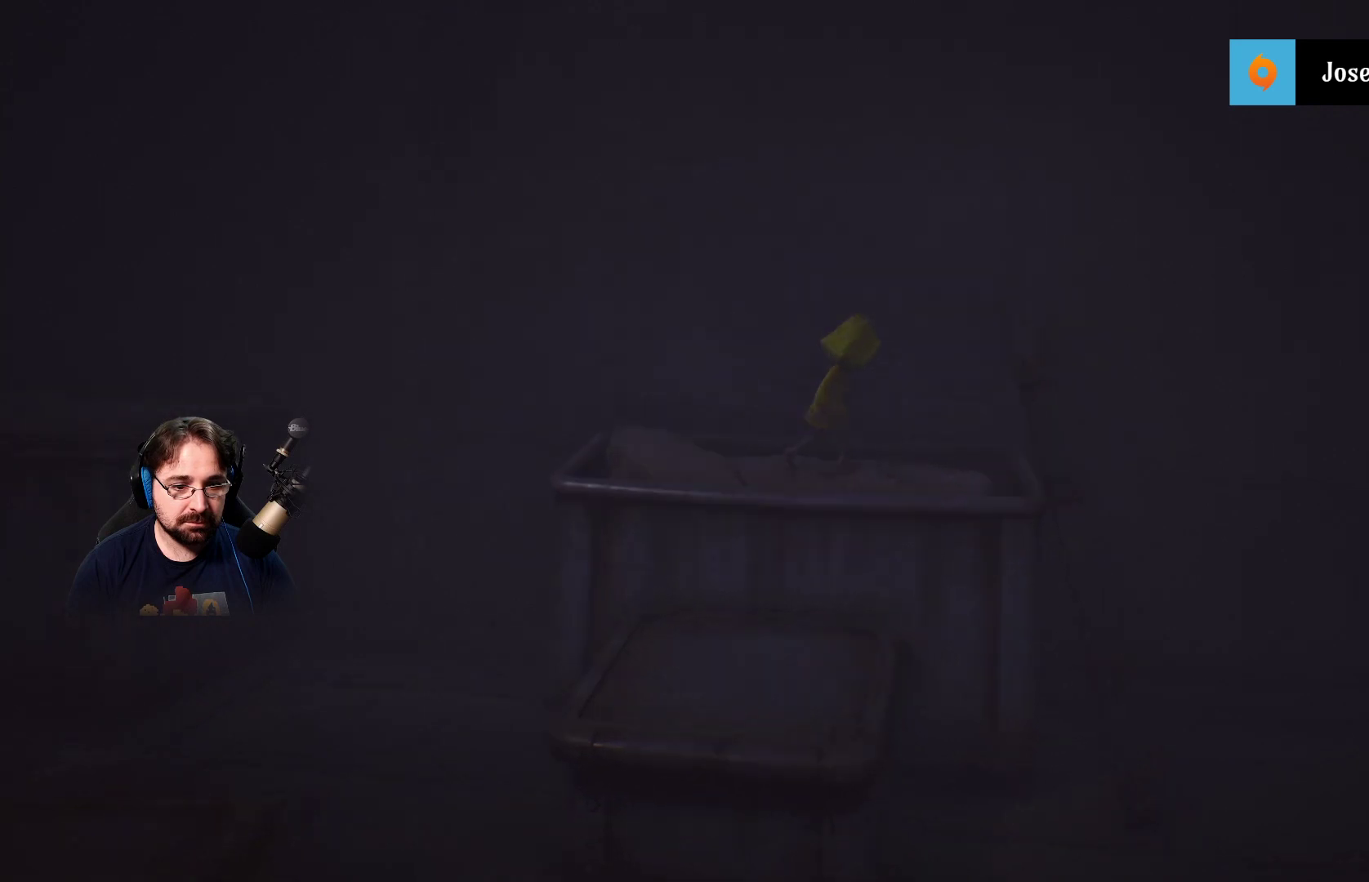
{"buttons": ["R2"], "left_stick": "right", "right_stick": "center", "events": [[133, "left_stick", "right"], [167, "R2", "down"]]}
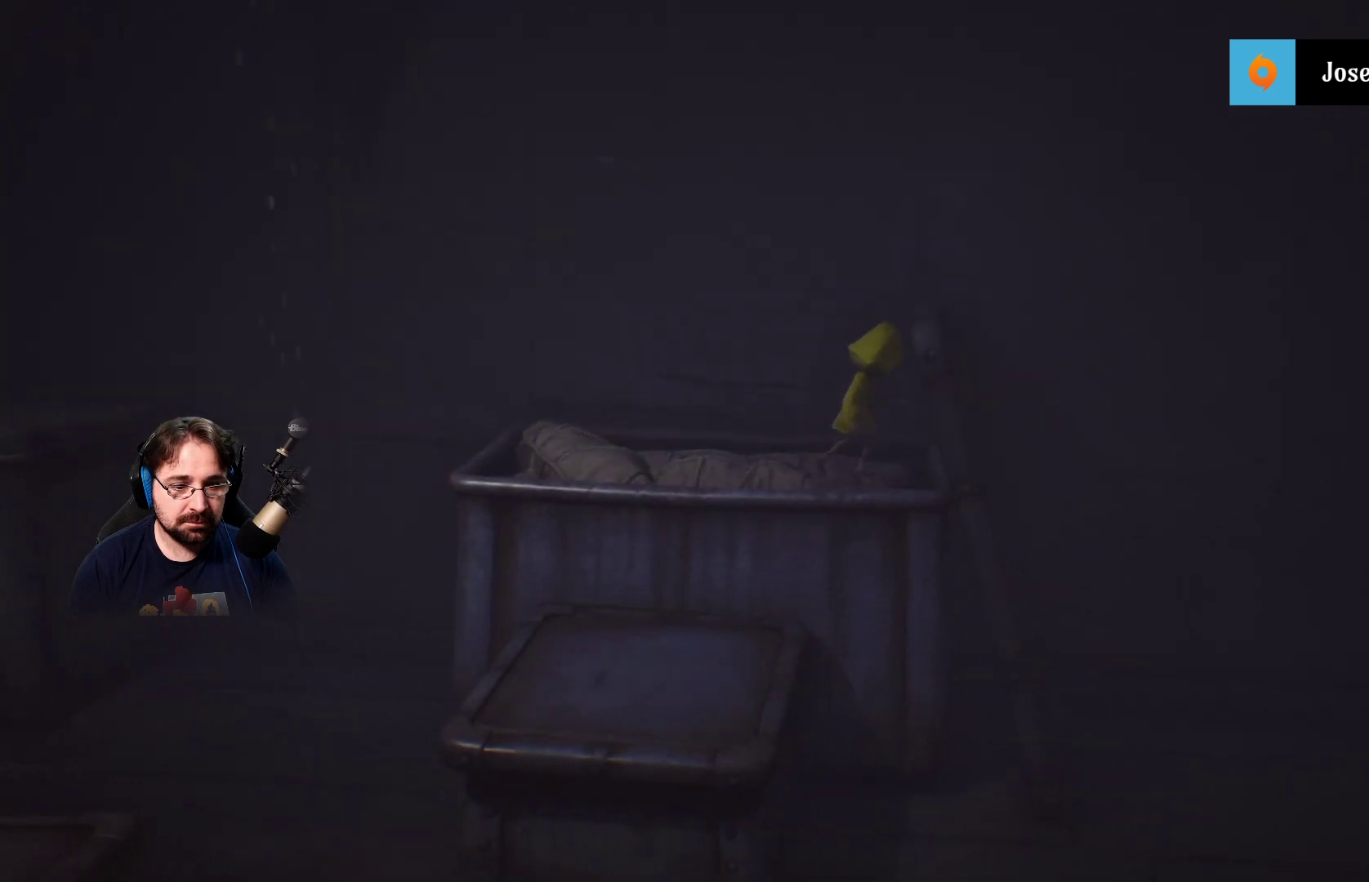
{"buttons": ["R2"], "left_stick": "right", "right_stick": "center", "events": []}
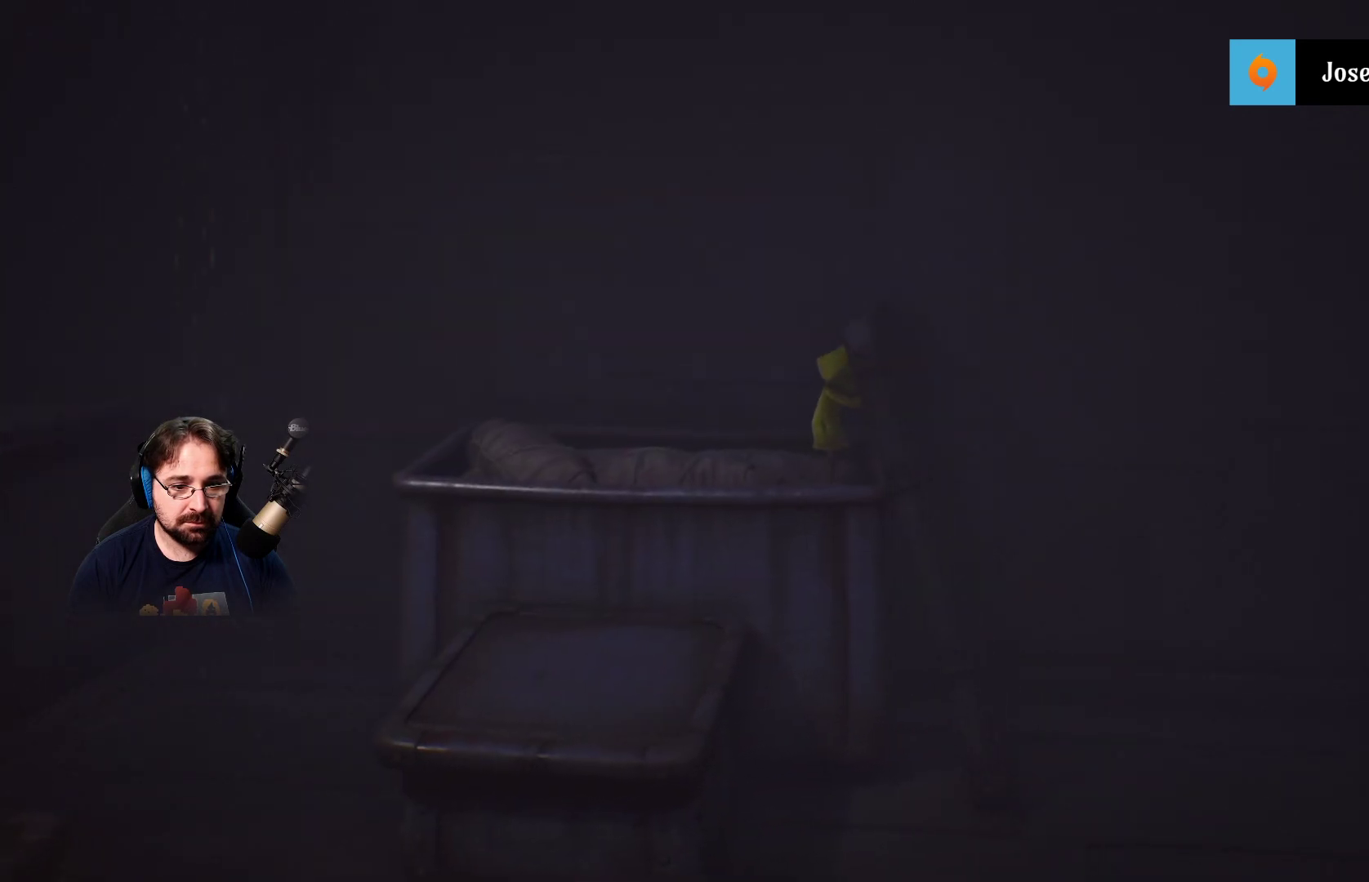
{"buttons": ["R2"], "left_stick": "right", "right_stick": "center", "events": []}
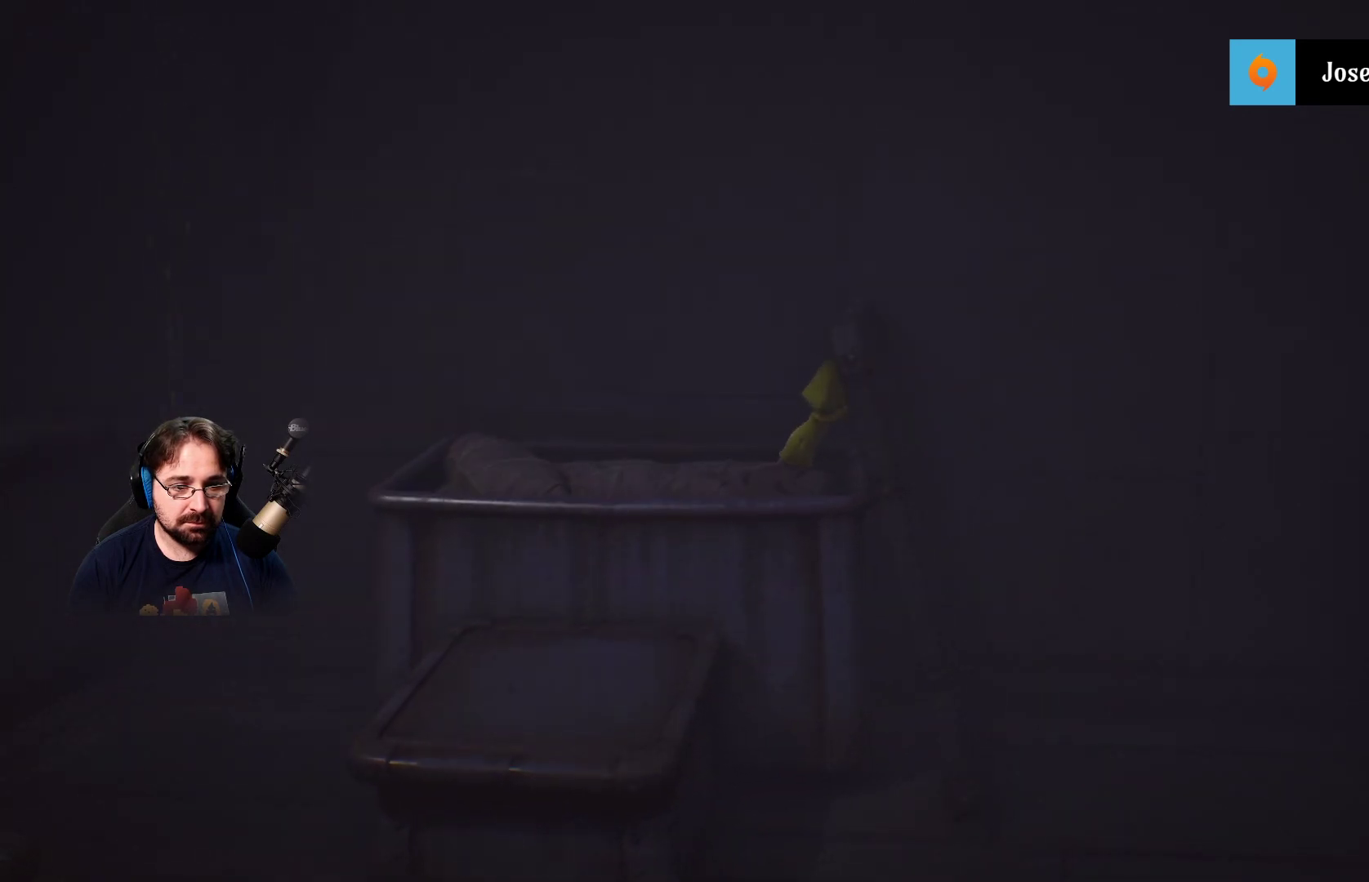
{"buttons": ["R2"], "left_stick": "right", "right_stick": "center", "events": []}
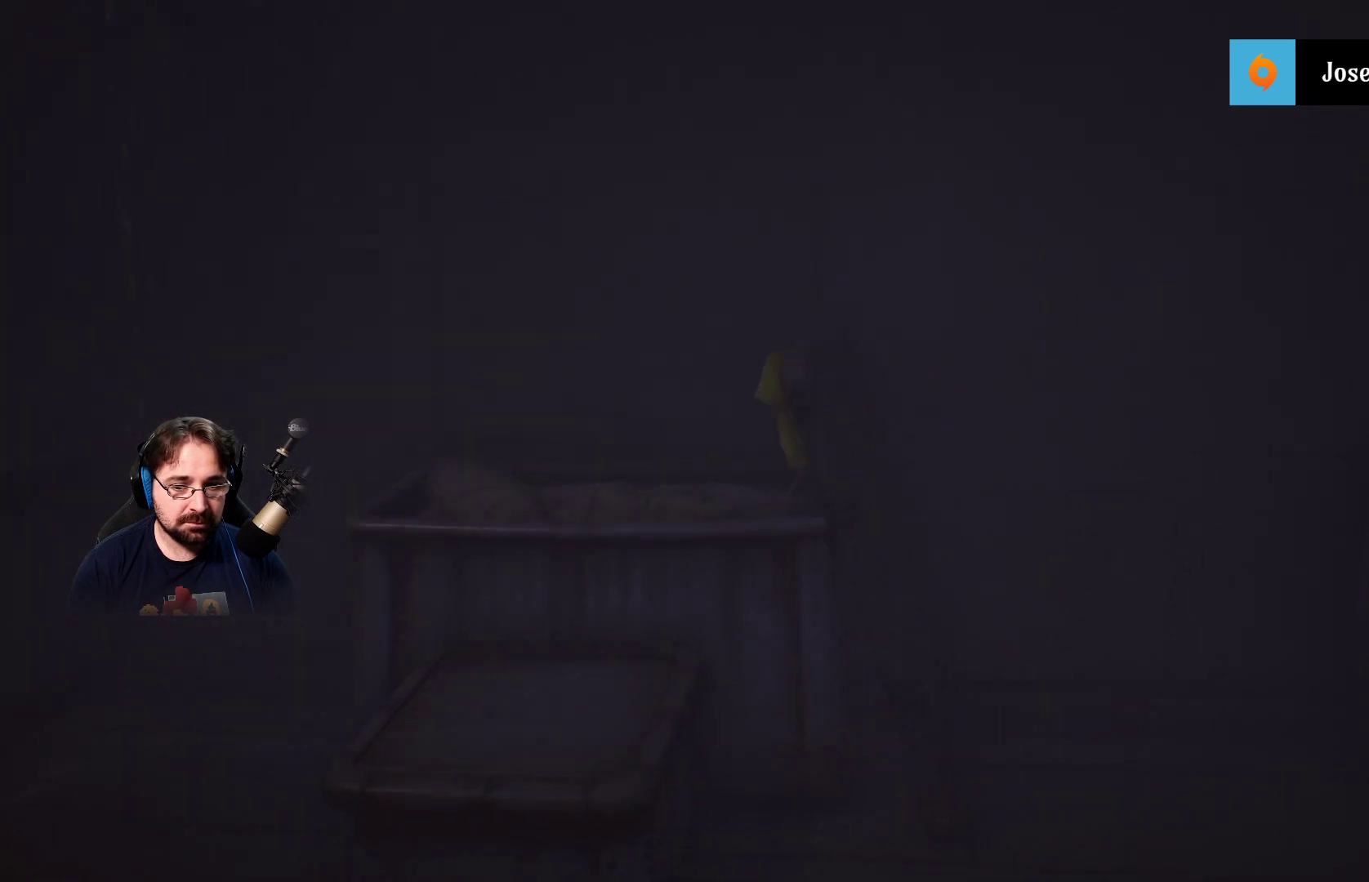
{"buttons": ["R2"], "left_stick": "right", "right_stick": "center", "events": []}
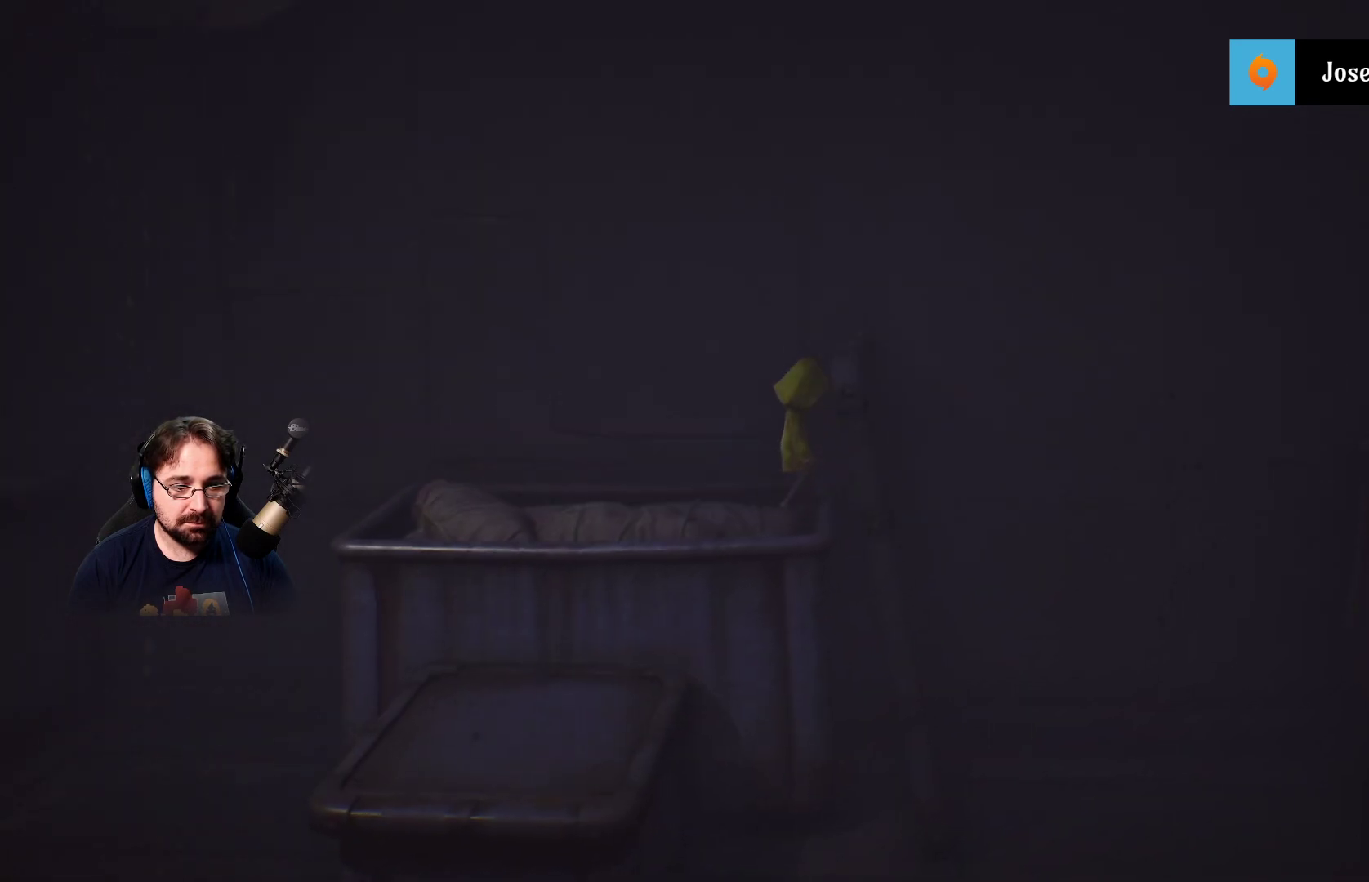
{"buttons": ["R2"], "left_stick": "right", "right_stick": "center", "events": []}
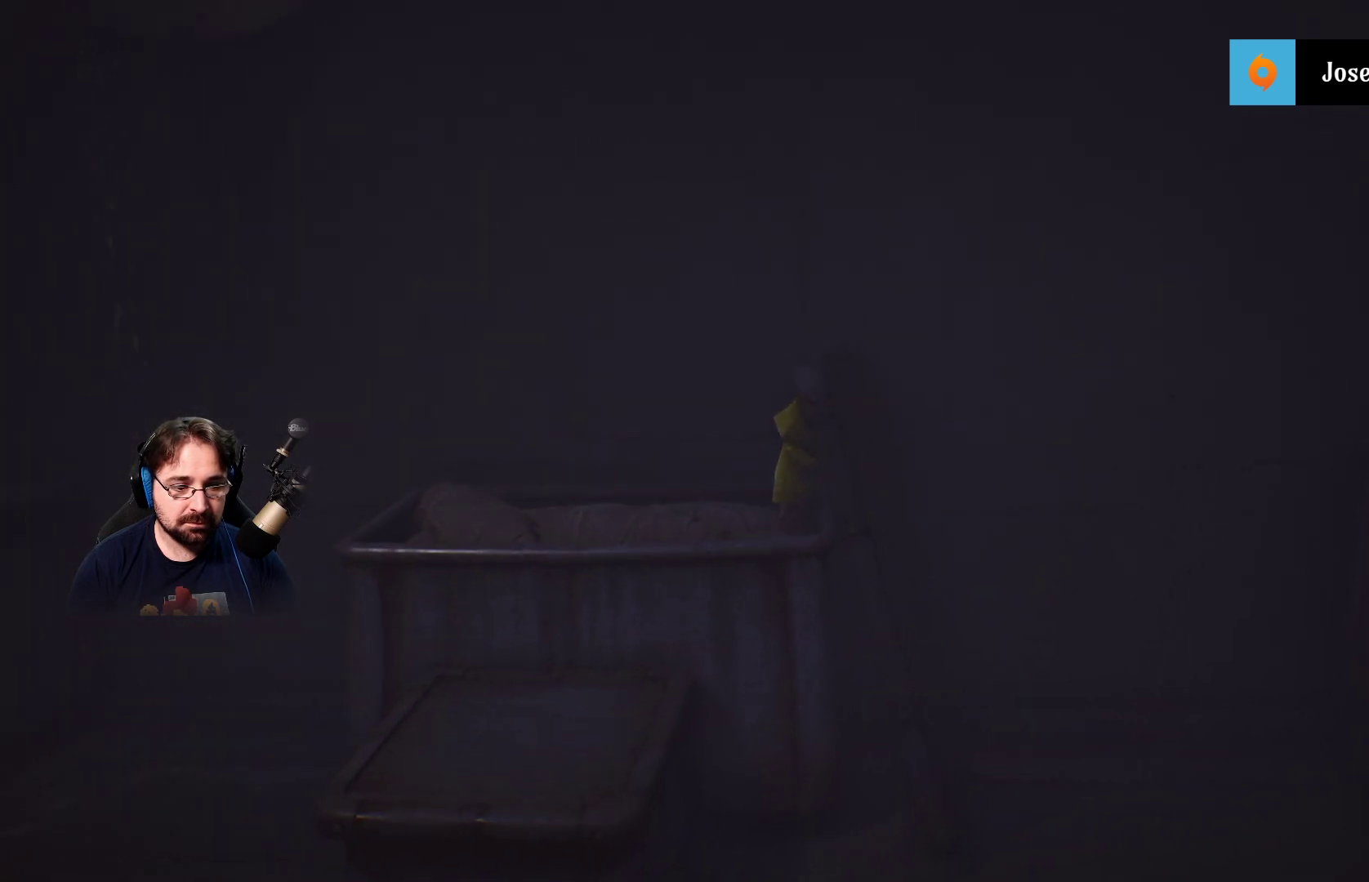
{"buttons": ["R2"], "left_stick": "right", "right_stick": "center", "events": []}
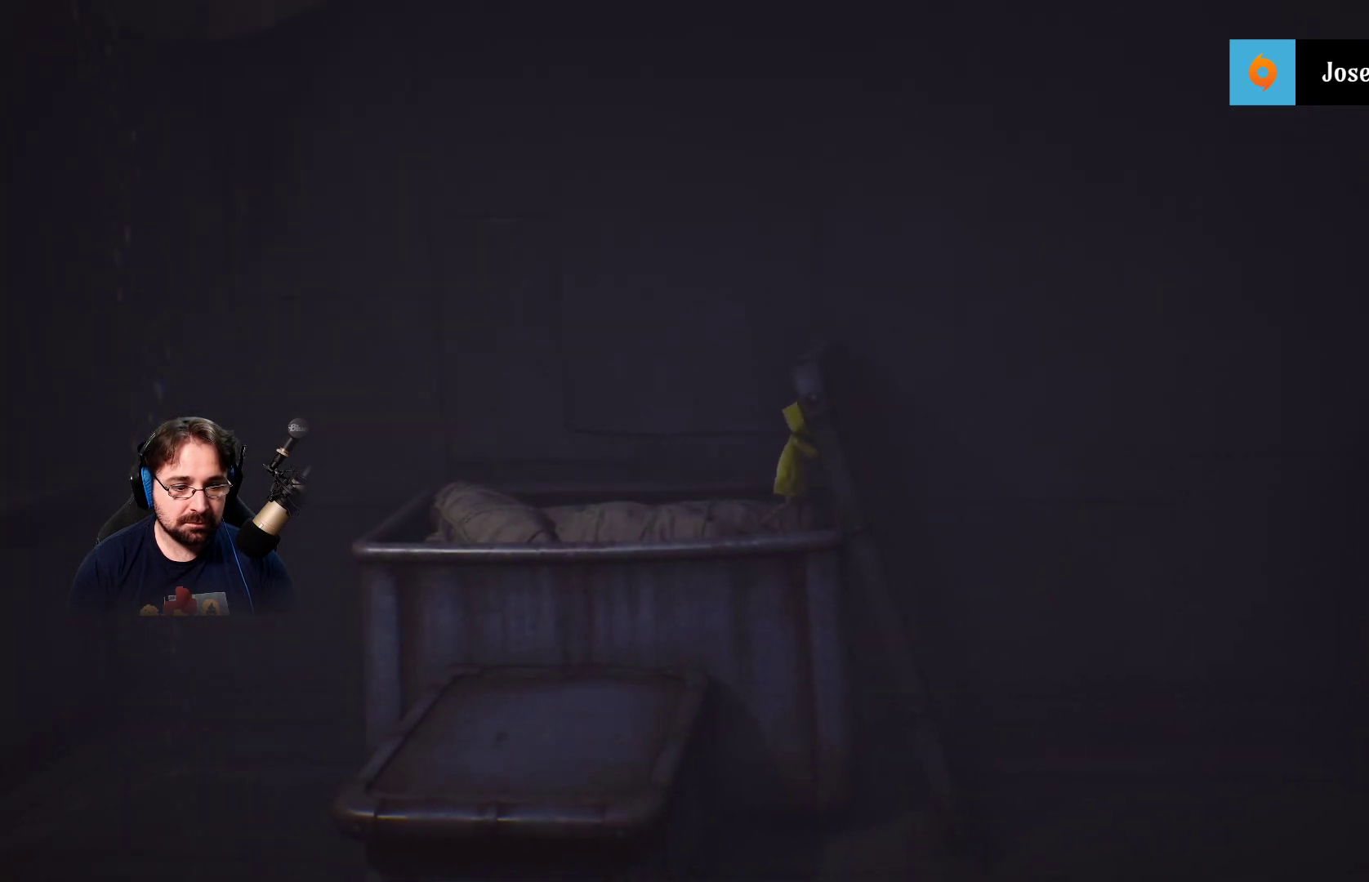
{"buttons": ["R2"], "left_stick": "right", "right_stick": "center", "events": []}
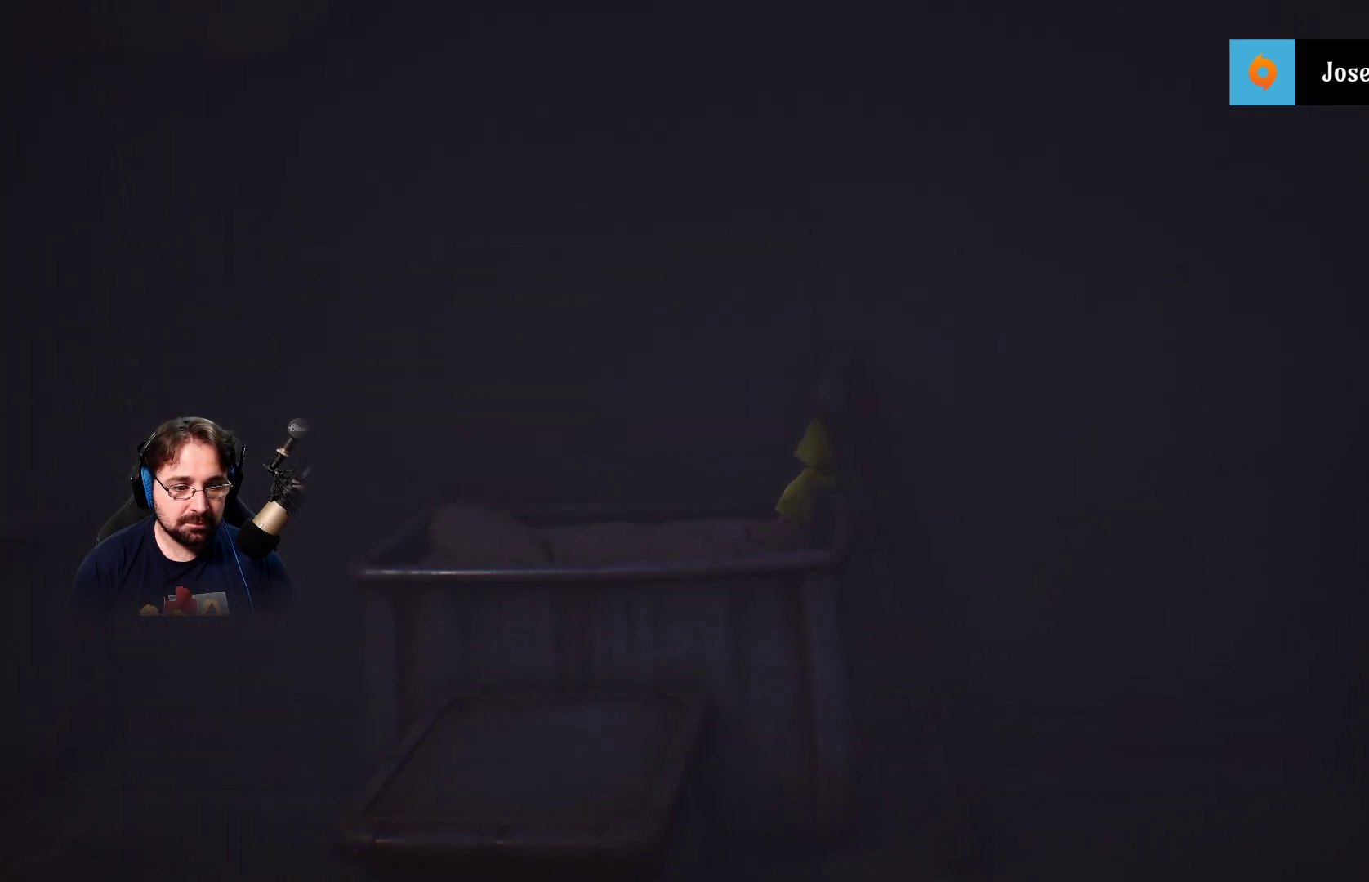
{"buttons": ["R2"], "left_stick": "right", "right_stick": "center", "events": []}